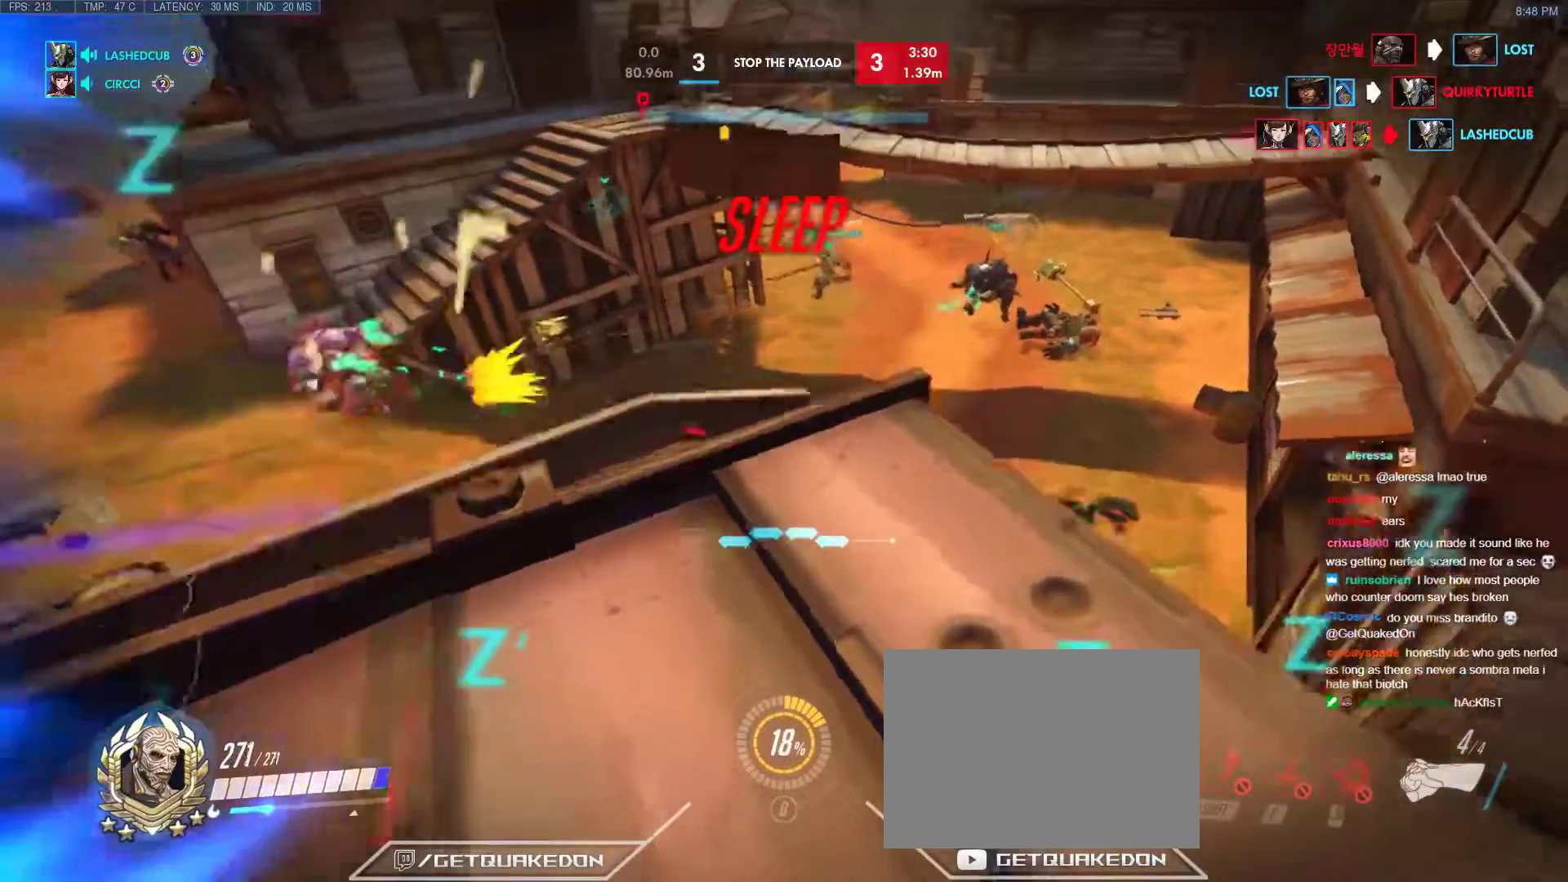
Gameplay with keyboard; each line is a JSON object with the keys held at the frame after it. "events" lists presses ("down") and releases ("up") of "1", "2", "3", "4", "5", "a", "alt", "b", "c", "caps_lock", "ctrl", "d", "e", "f", "g", "n", "q", "r", "s", "shift", "space", "t", "tab", "v", "w", "x" and "z" between this image and that frame as [ms after this image, input, new state], when the widget could be followed in between. No other keys are recorded. Mouse input is not recorded.
{"keys": ["d", "space"], "events": [[17, "space", "up"], [67, "space", "down"], [167, "space", "up"], [200, "space", "down"], [300, "space", "up"], [450, "space", "down"], [483, "w", "up"]]}
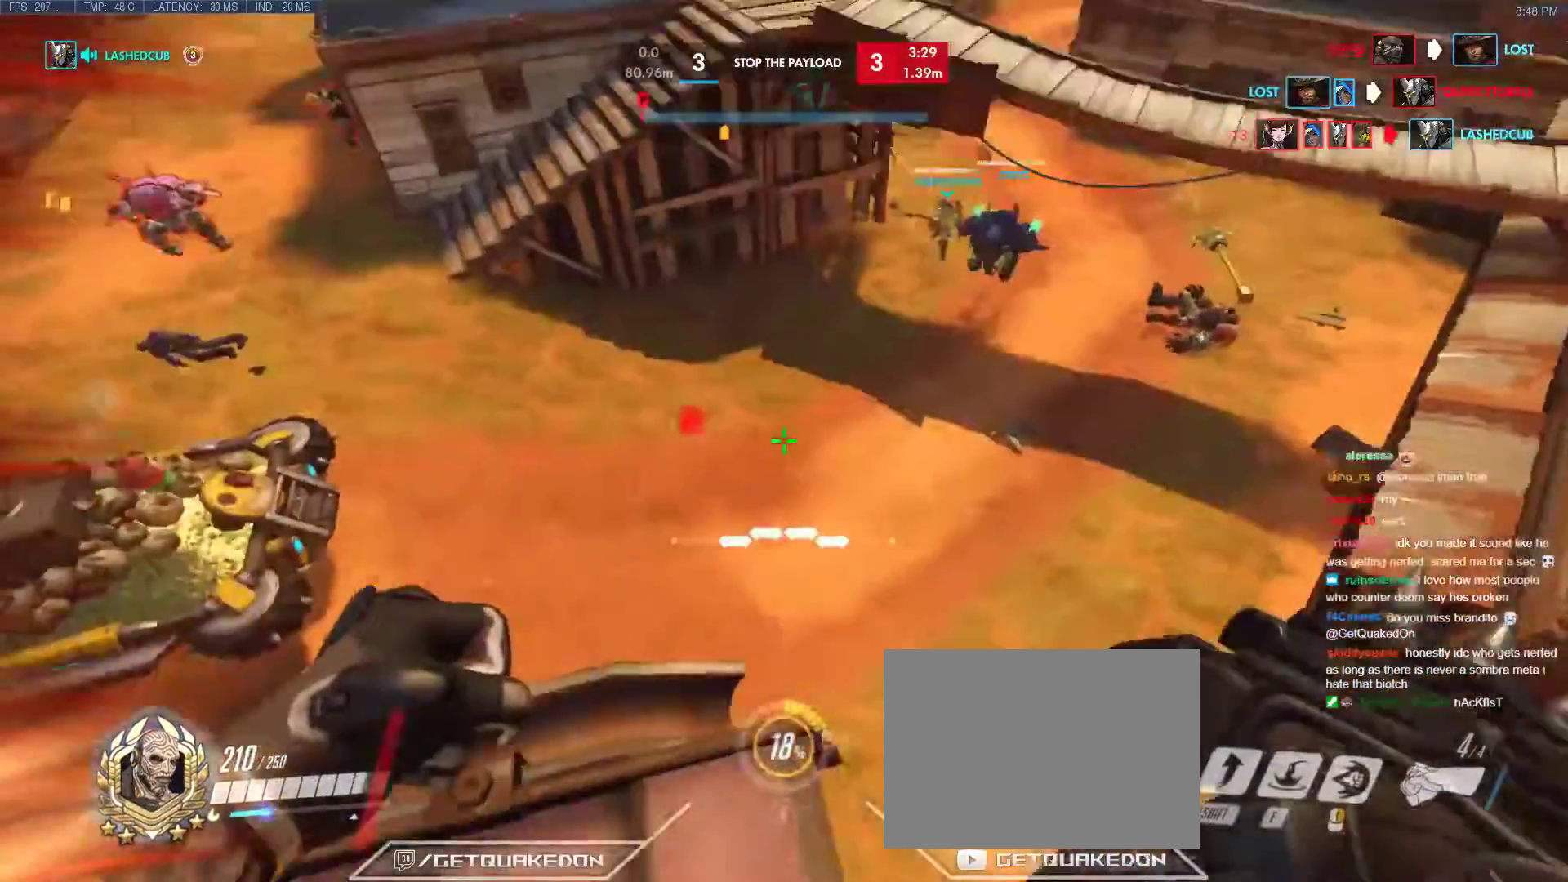
{"keys": ["d"], "events": [[33, "space", "up"], [83, "space", "down"], [267, "space", "up"]]}
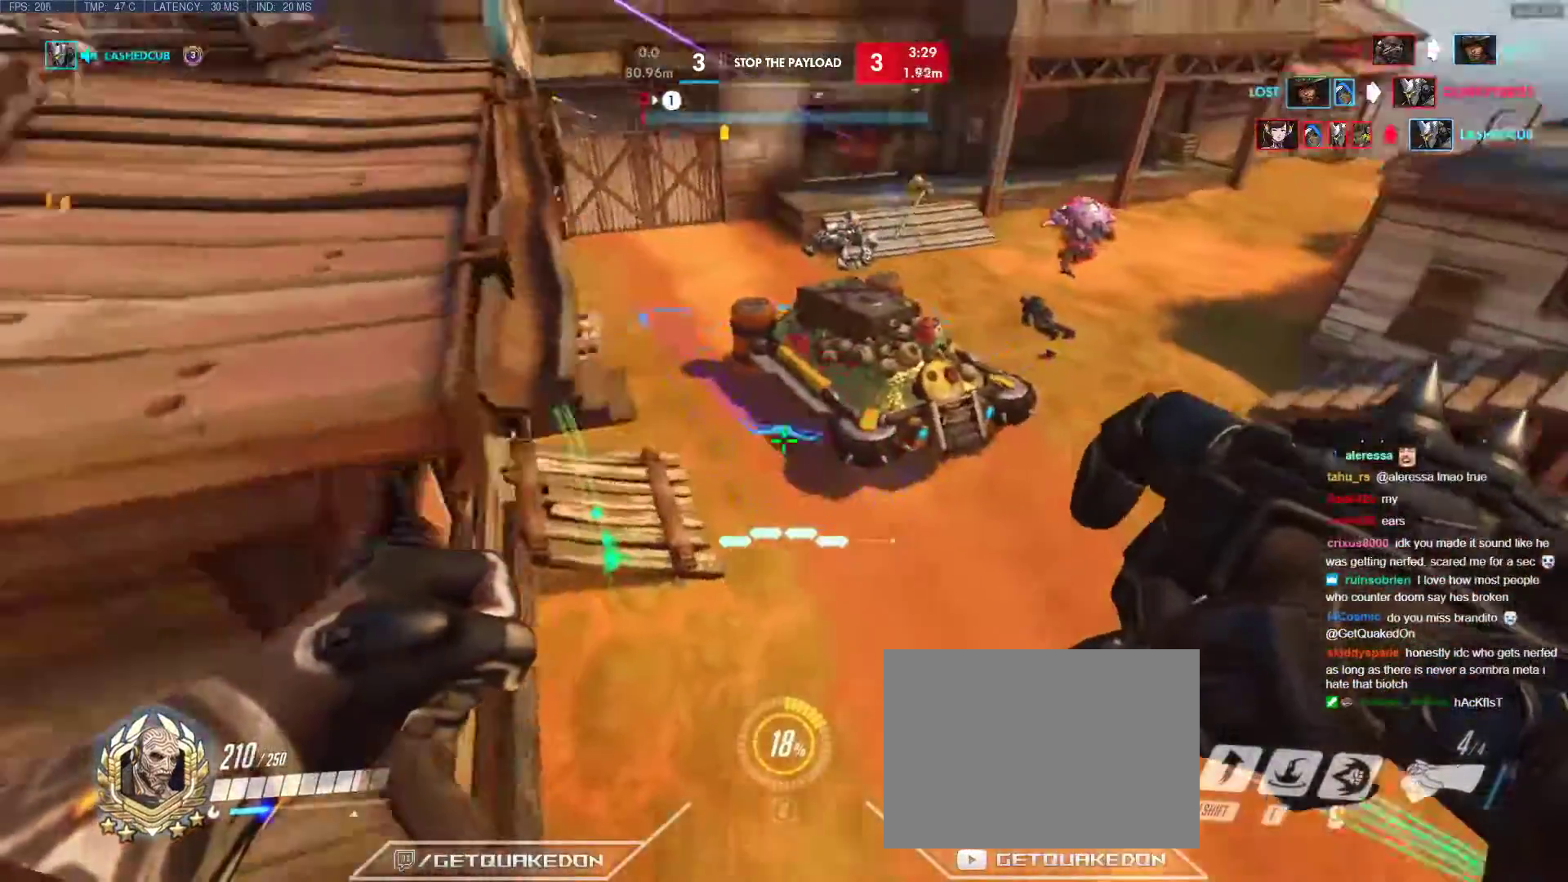
{"keys": ["d"], "events": [[100, "e", "down"], [283, "e", "up"]]}
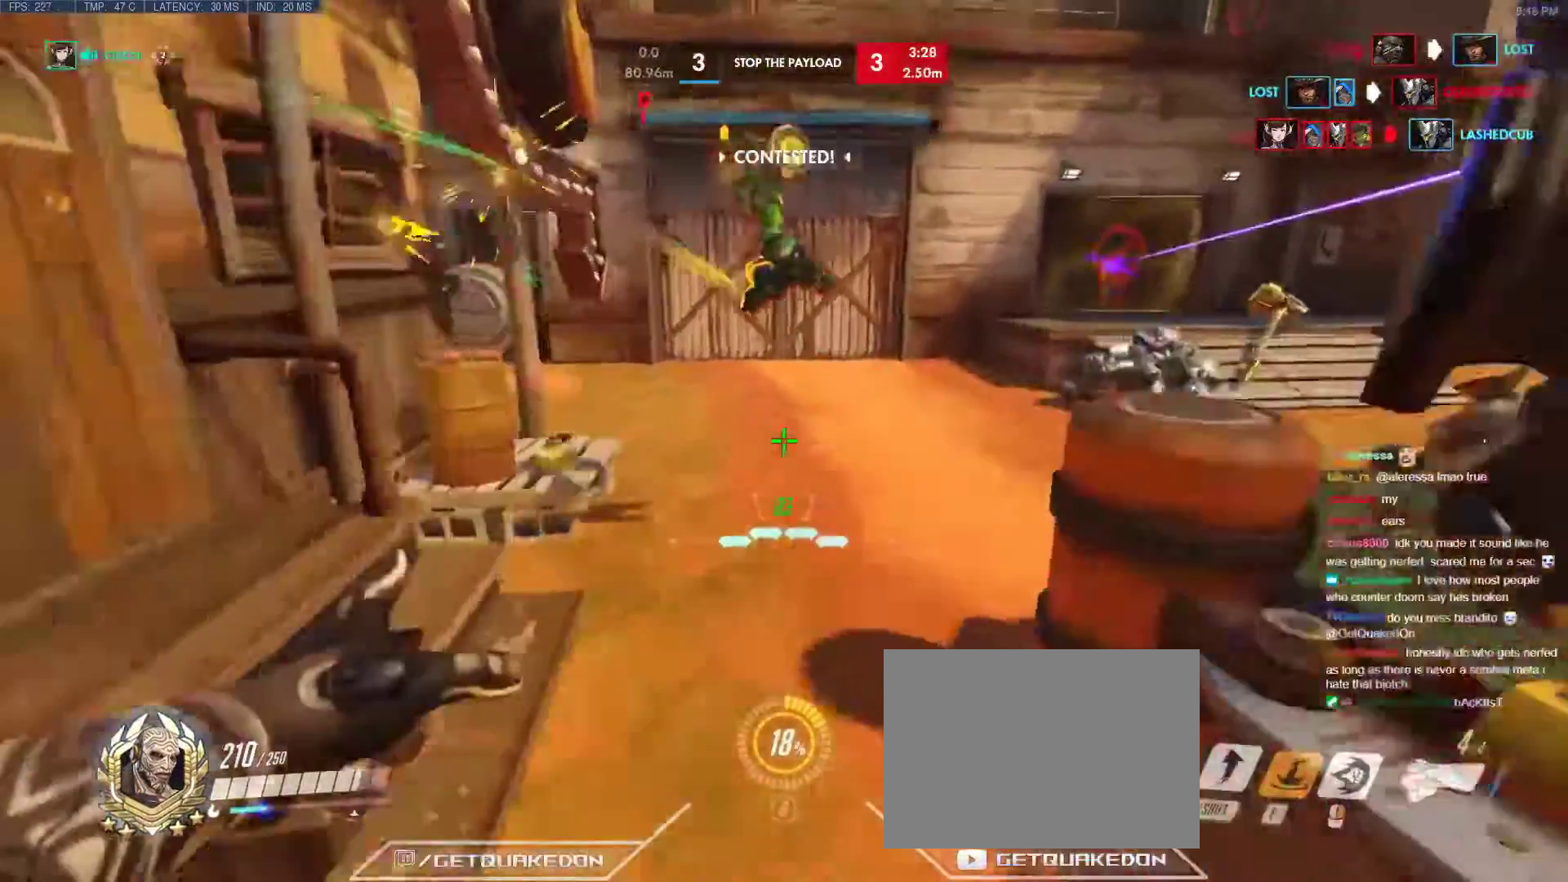
{"keys": ["space", "w"], "events": [[117, "w", "down"], [167, "d", "up"], [300, "d", "down"], [350, "space", "down"], [450, "d", "up"]]}
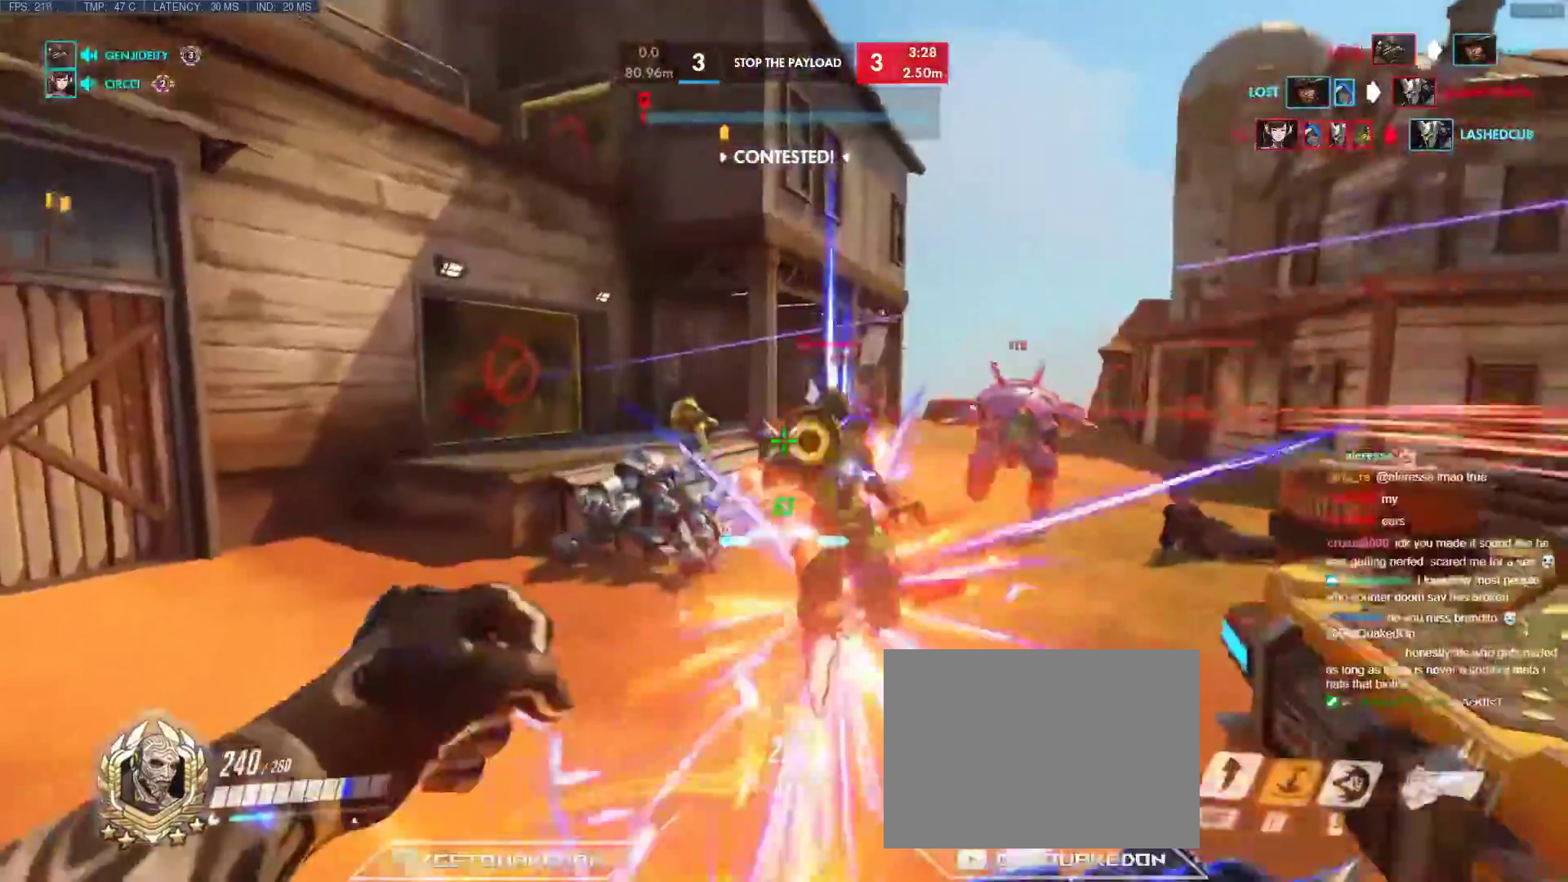
{"keys": ["d"], "events": [[33, "d", "down"], [33, "space", "up"], [83, "shift", "down"], [183, "w", "up"], [217, "shift", "up"]]}
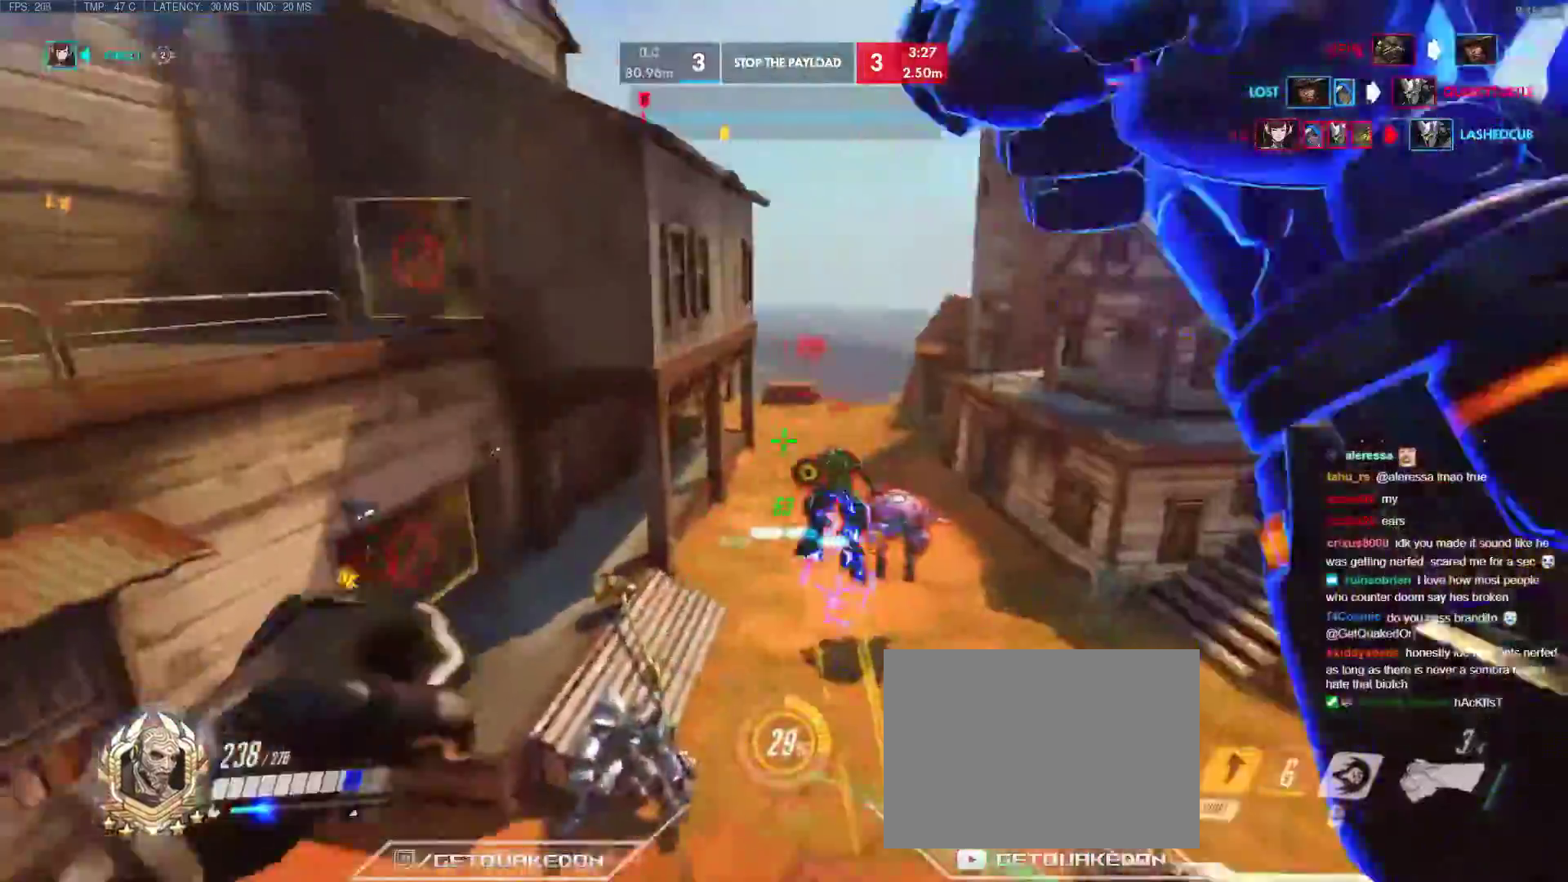
{"keys": ["d"], "events": []}
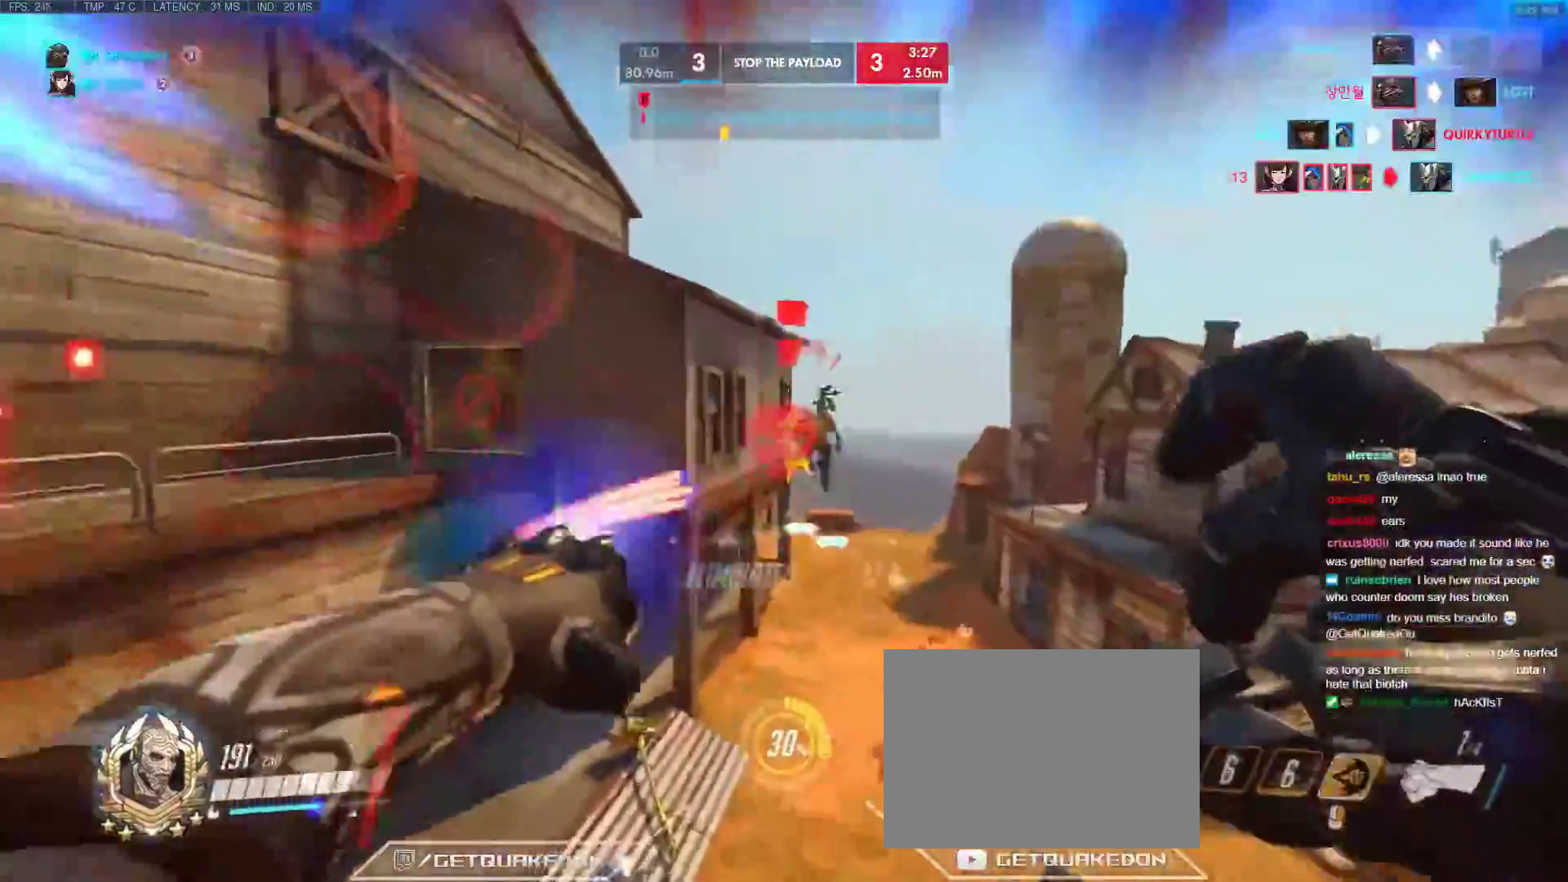
{"keys": ["w"], "events": [[67, "w", "down"], [117, "d", "up"], [167, "space", "down"], [483, "space", "up"]]}
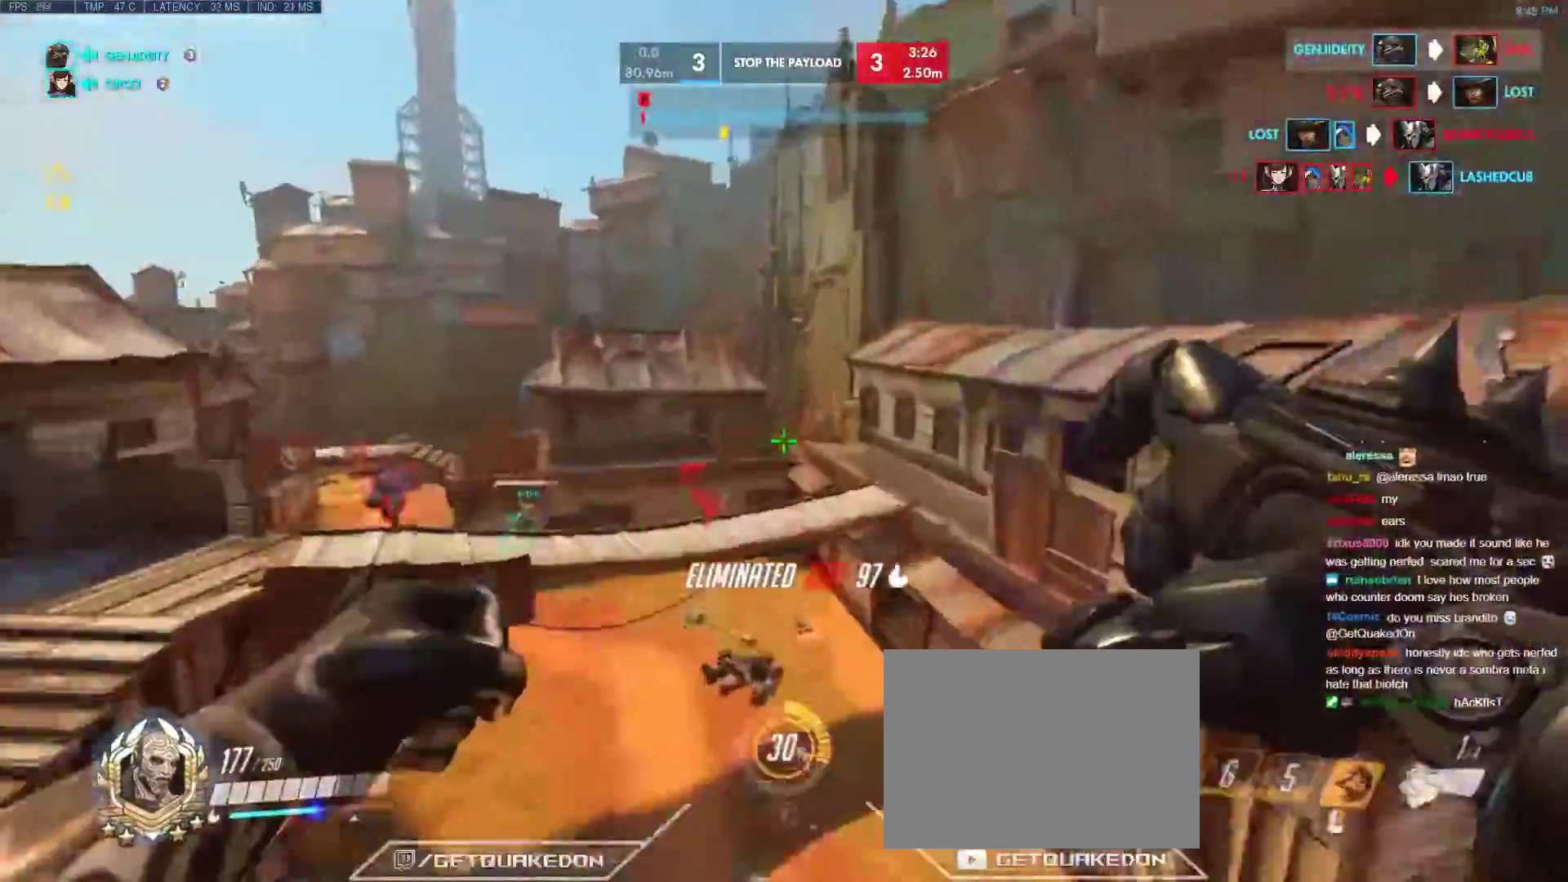
{"keys": ["d", "s"], "events": [[83, "space", "down"], [133, "space", "up"], [183, "d", "down"], [317, "w", "up"], [500, "s", "down"]]}
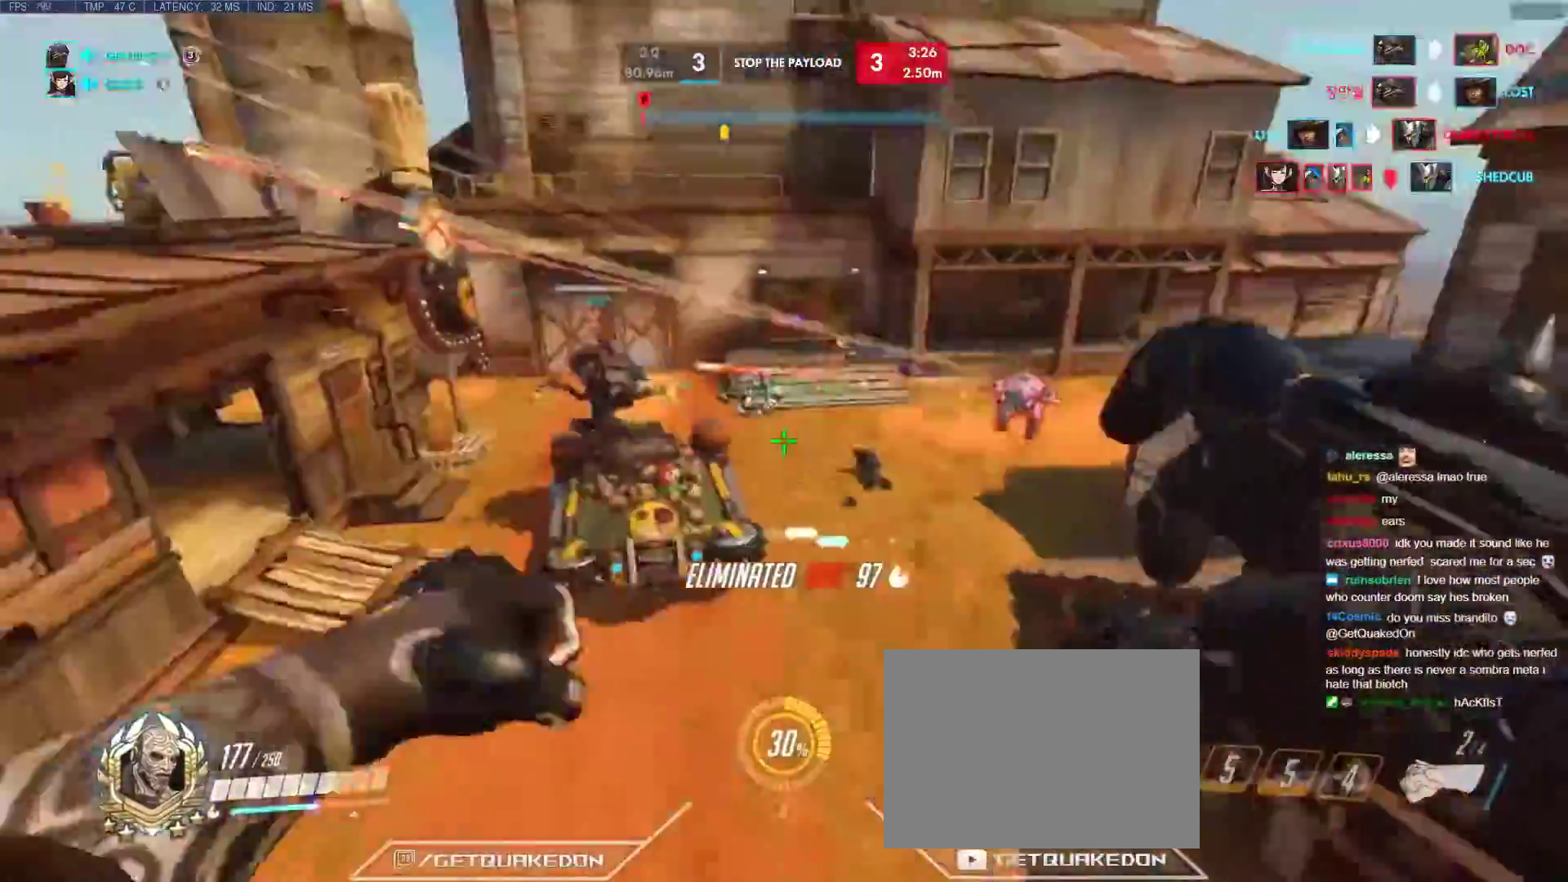
{"keys": ["d"], "events": [[467, "s", "up"]]}
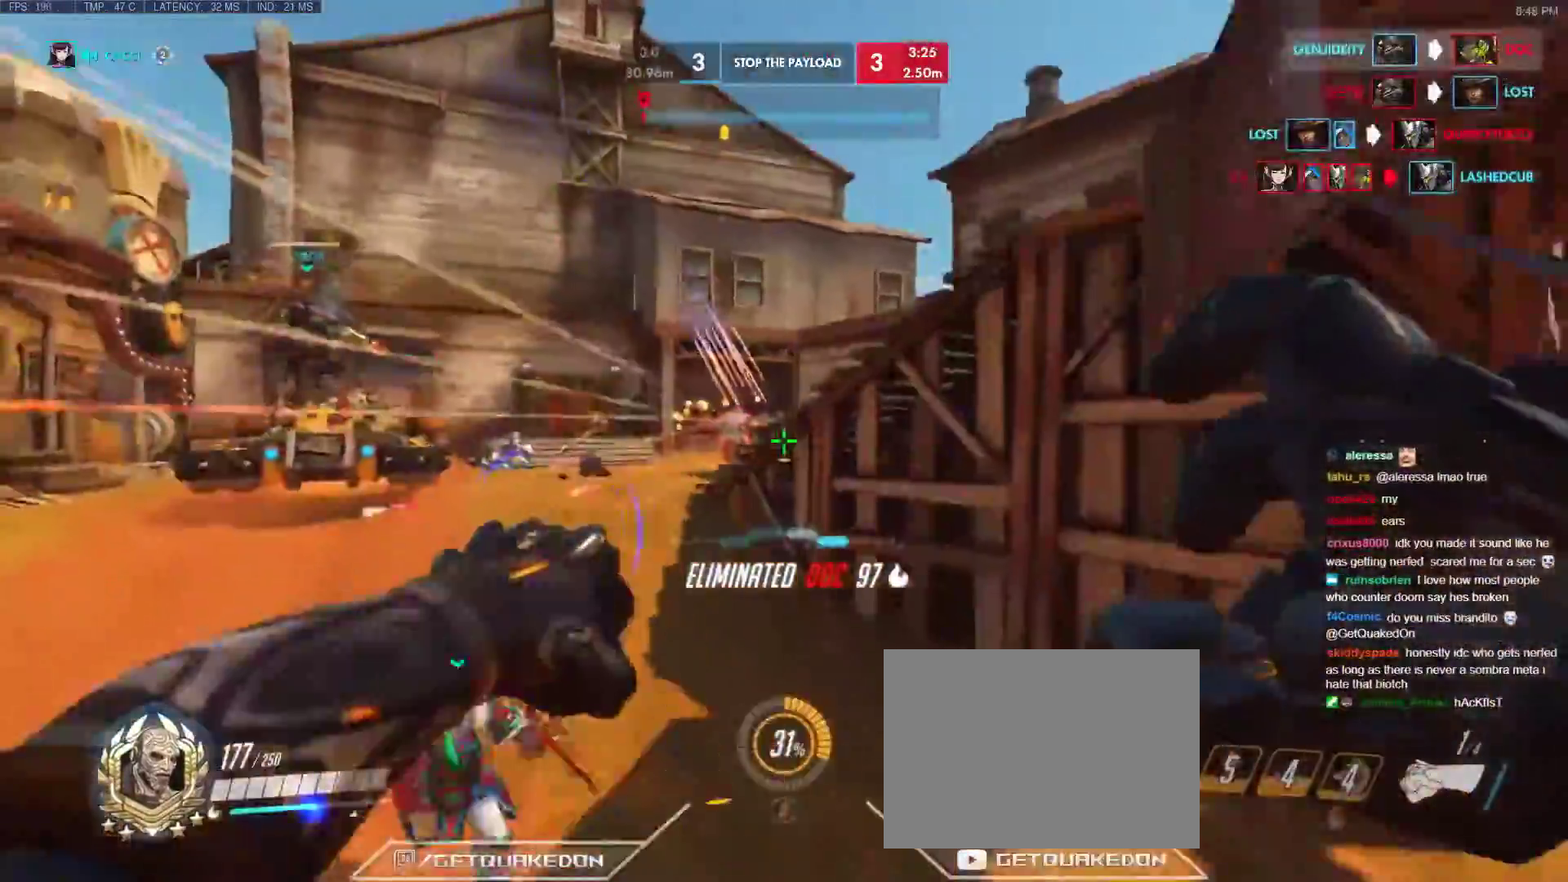
{"keys": ["space", "w"], "events": [[117, "w", "down"], [200, "d", "up"], [350, "d", "down"], [400, "space", "down"], [450, "d", "up"]]}
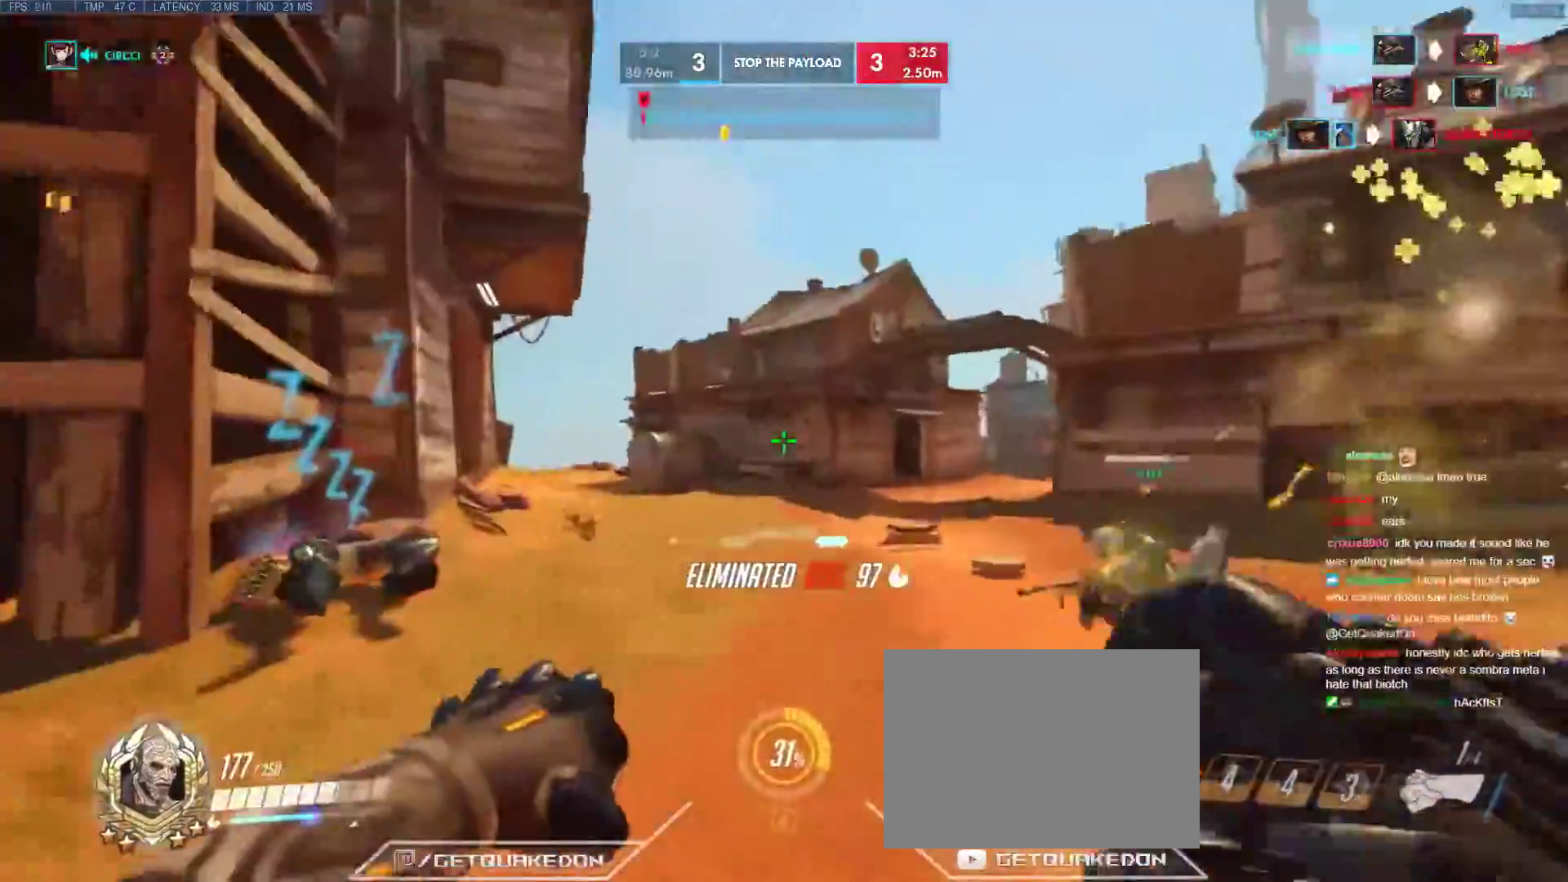
{"keys": ["d", "w"], "events": [[33, "space", "up"], [217, "a", "down"], [417, "a", "up"], [417, "d", "down"]]}
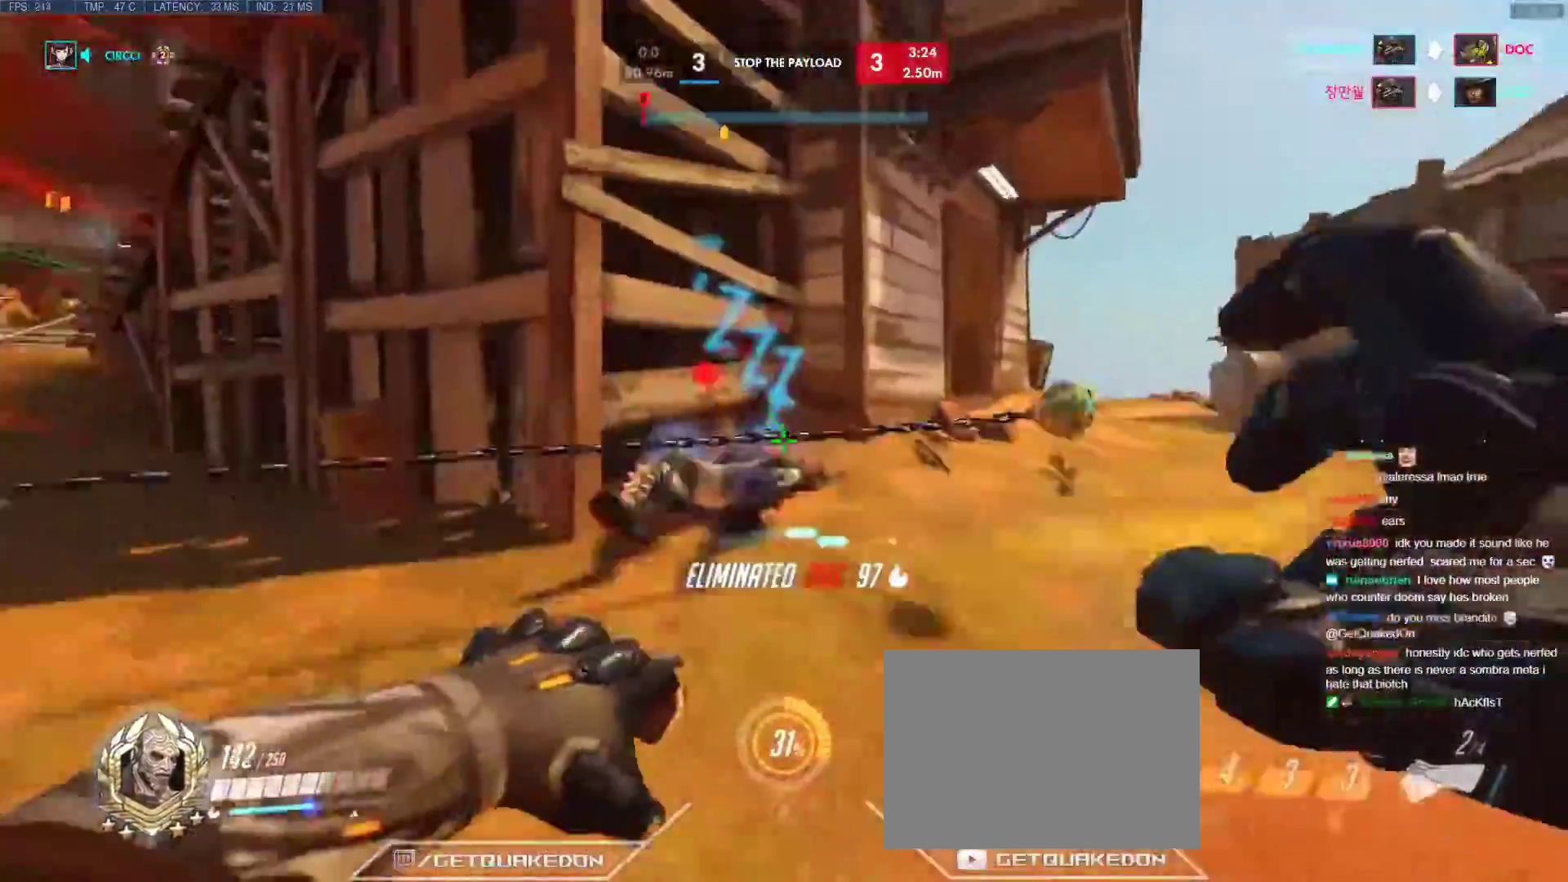
{"keys": ["w"], "events": [[100, "d", "up"], [150, "d", "down"], [200, "space", "down"], [233, "d", "up"], [333, "d", "down"], [383, "space", "up"], [467, "d", "up"]]}
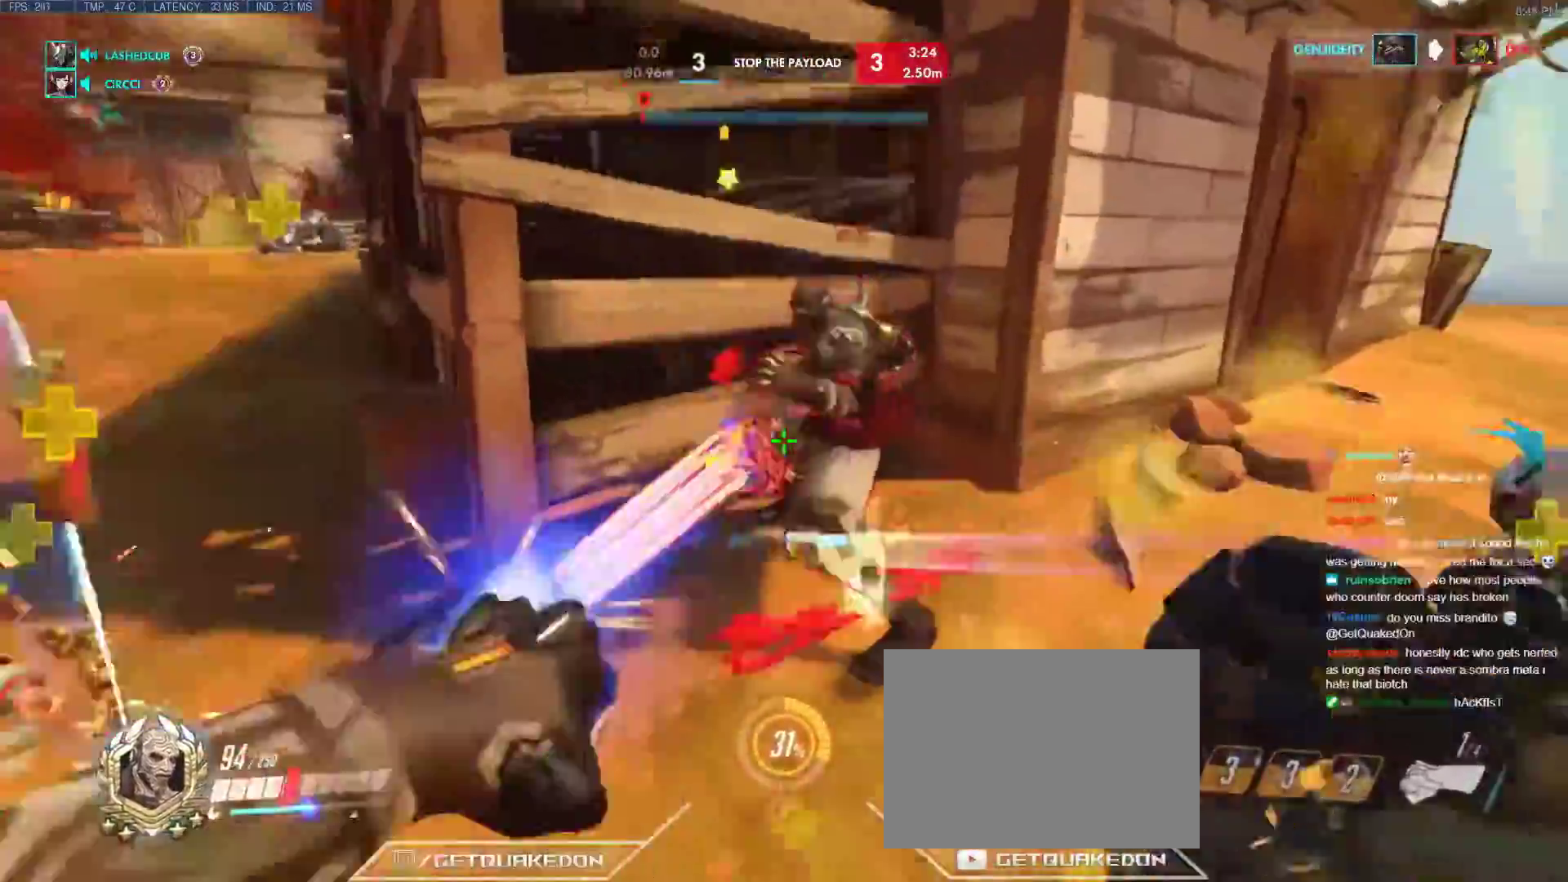
{"keys": ["d"], "events": [[67, "d", "down"], [450, "w", "up"]]}
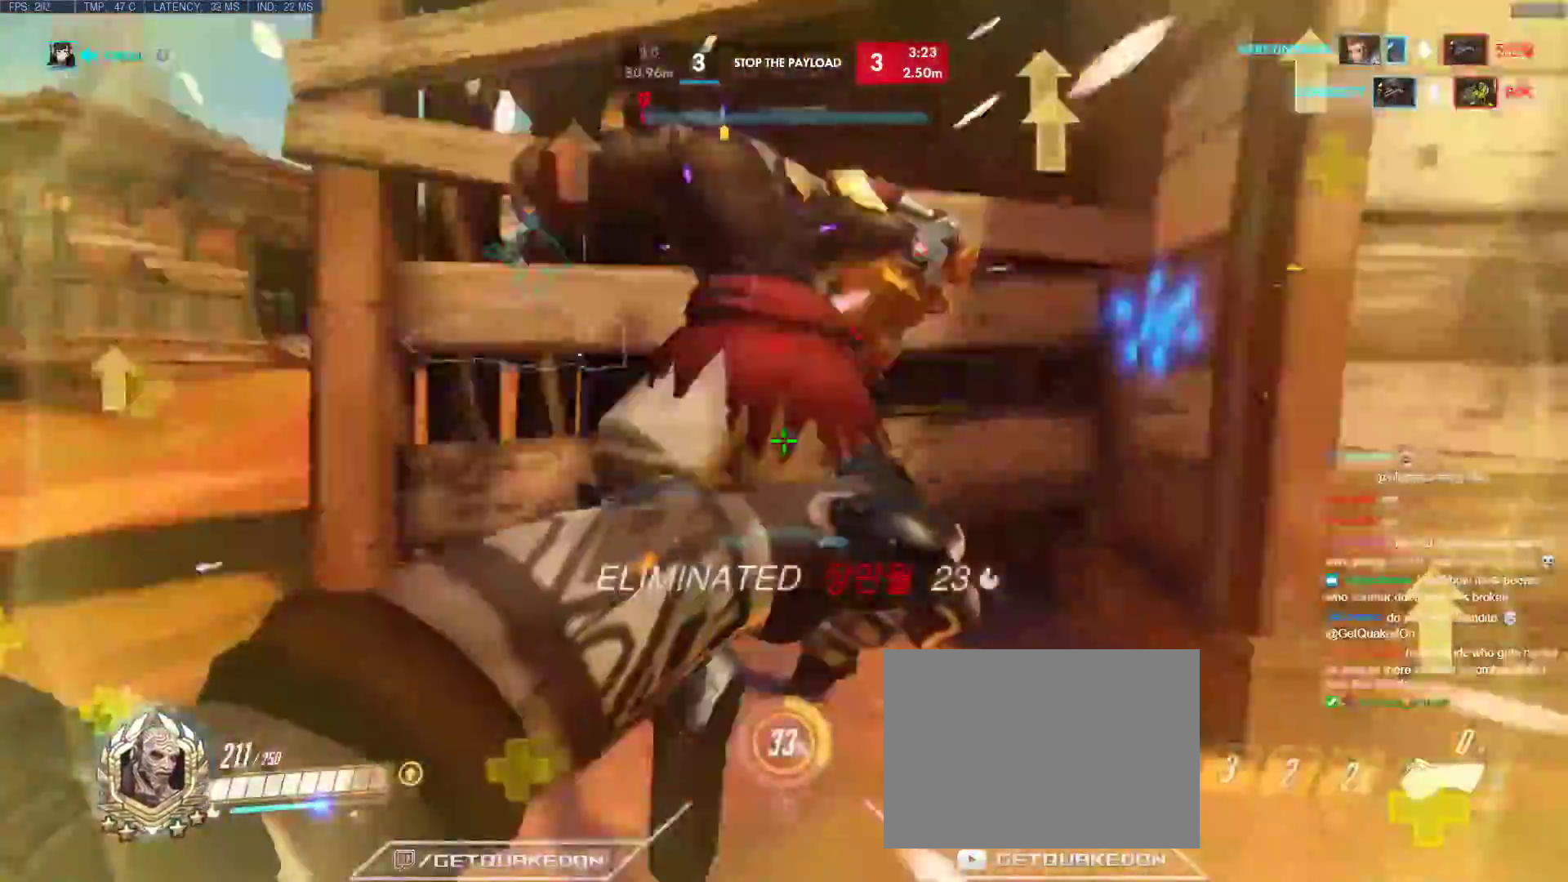
{"keys": ["a", "w"], "events": [[83, "space", "down"], [183, "space", "up"], [183, "w", "down"], [217, "a", "down"], [217, "d", "up"], [317, "a", "up"], [317, "d", "down"], [417, "w", "up"], [500, "a", "down"], [500, "d", "up"], [500, "w", "down"]]}
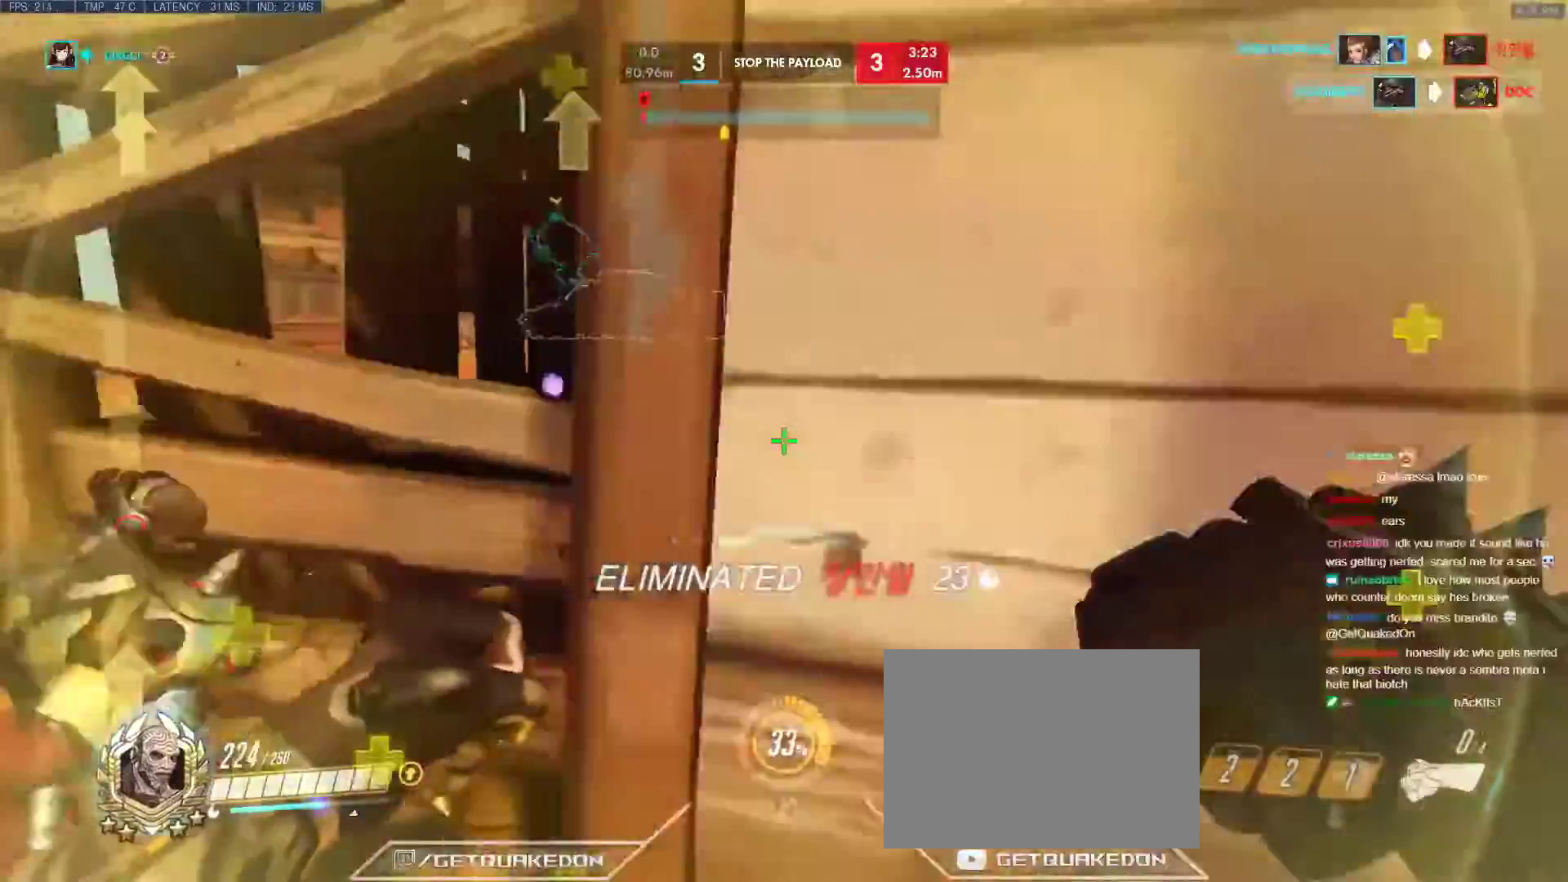
{"keys": ["a", "space", "w"], "events": [[383, "a", "up"], [383, "space", "down"], [467, "a", "down"]]}
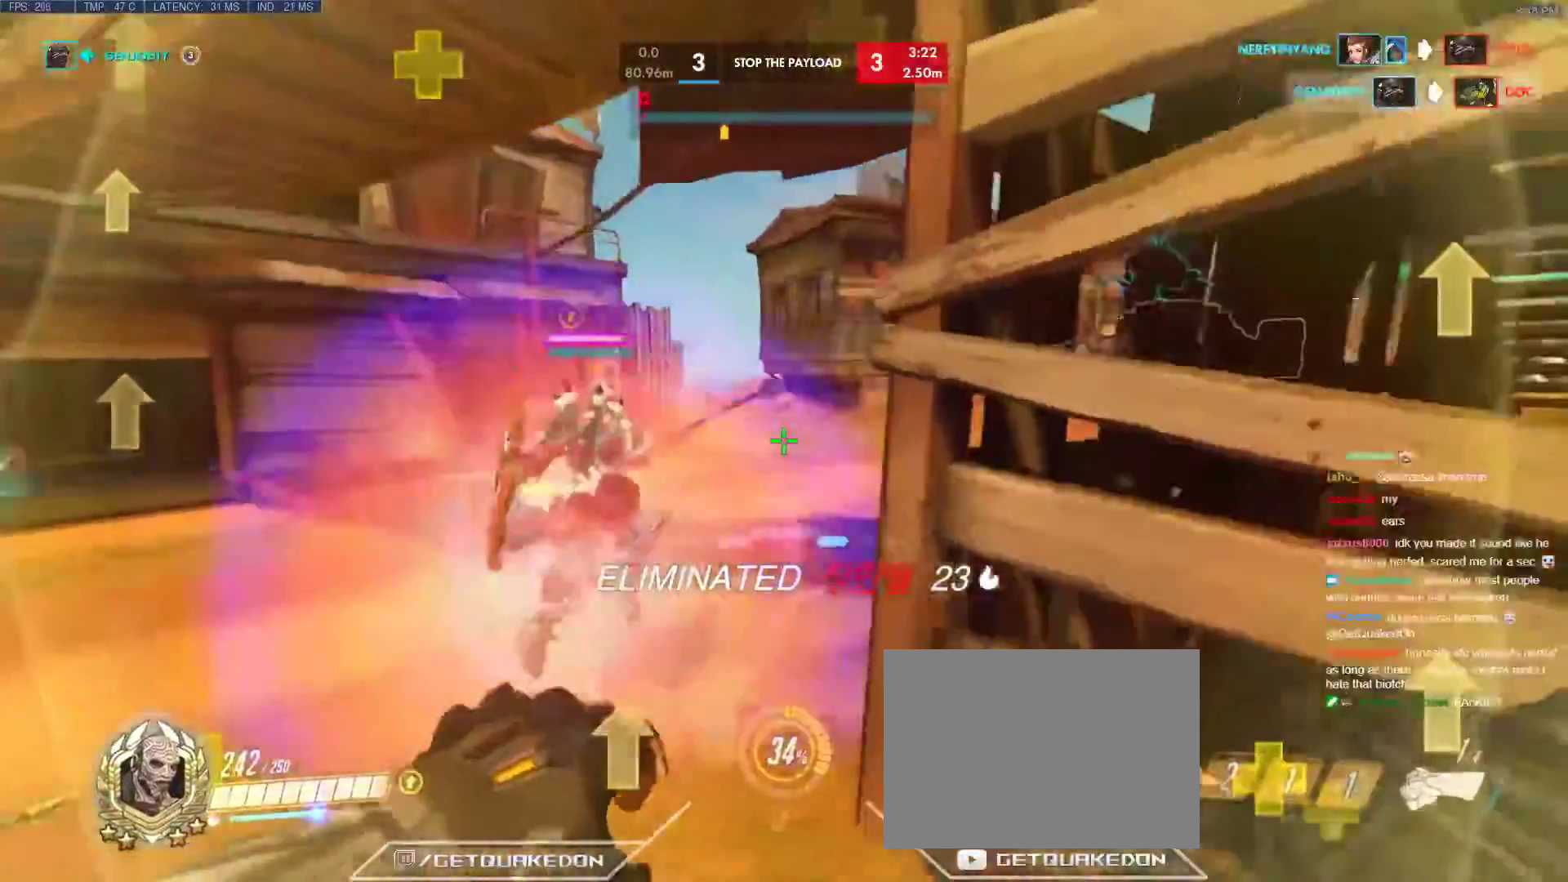
{"keys": ["w"], "events": [[17, "space", "up"], [117, "a", "up"], [250, "a", "down"], [483, "a", "up"]]}
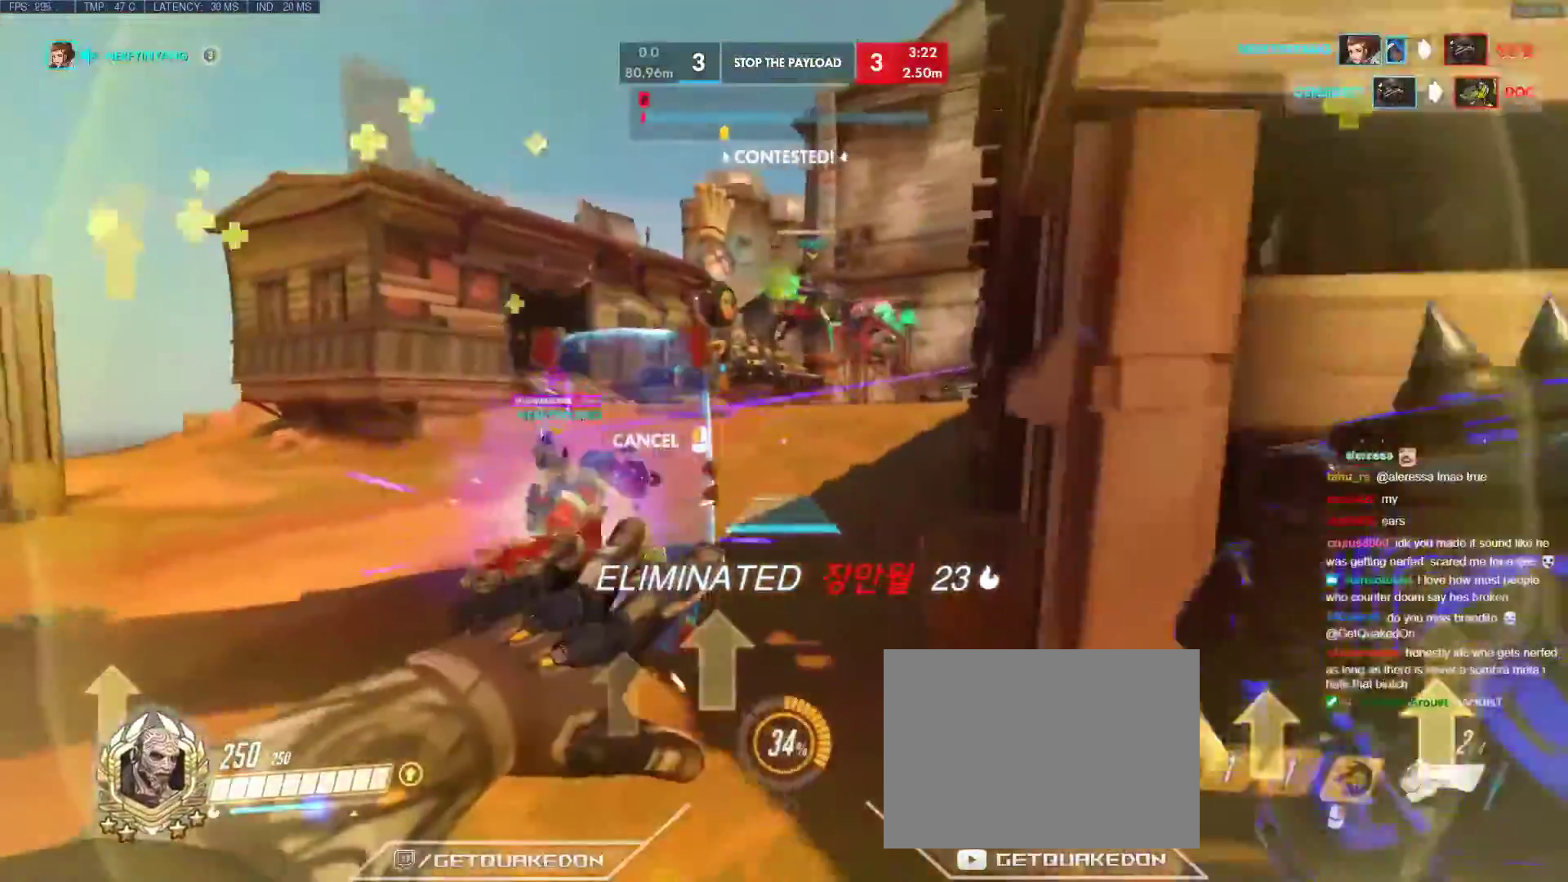
{"keys": ["space", "w"], "events": [[367, "space", "down"]]}
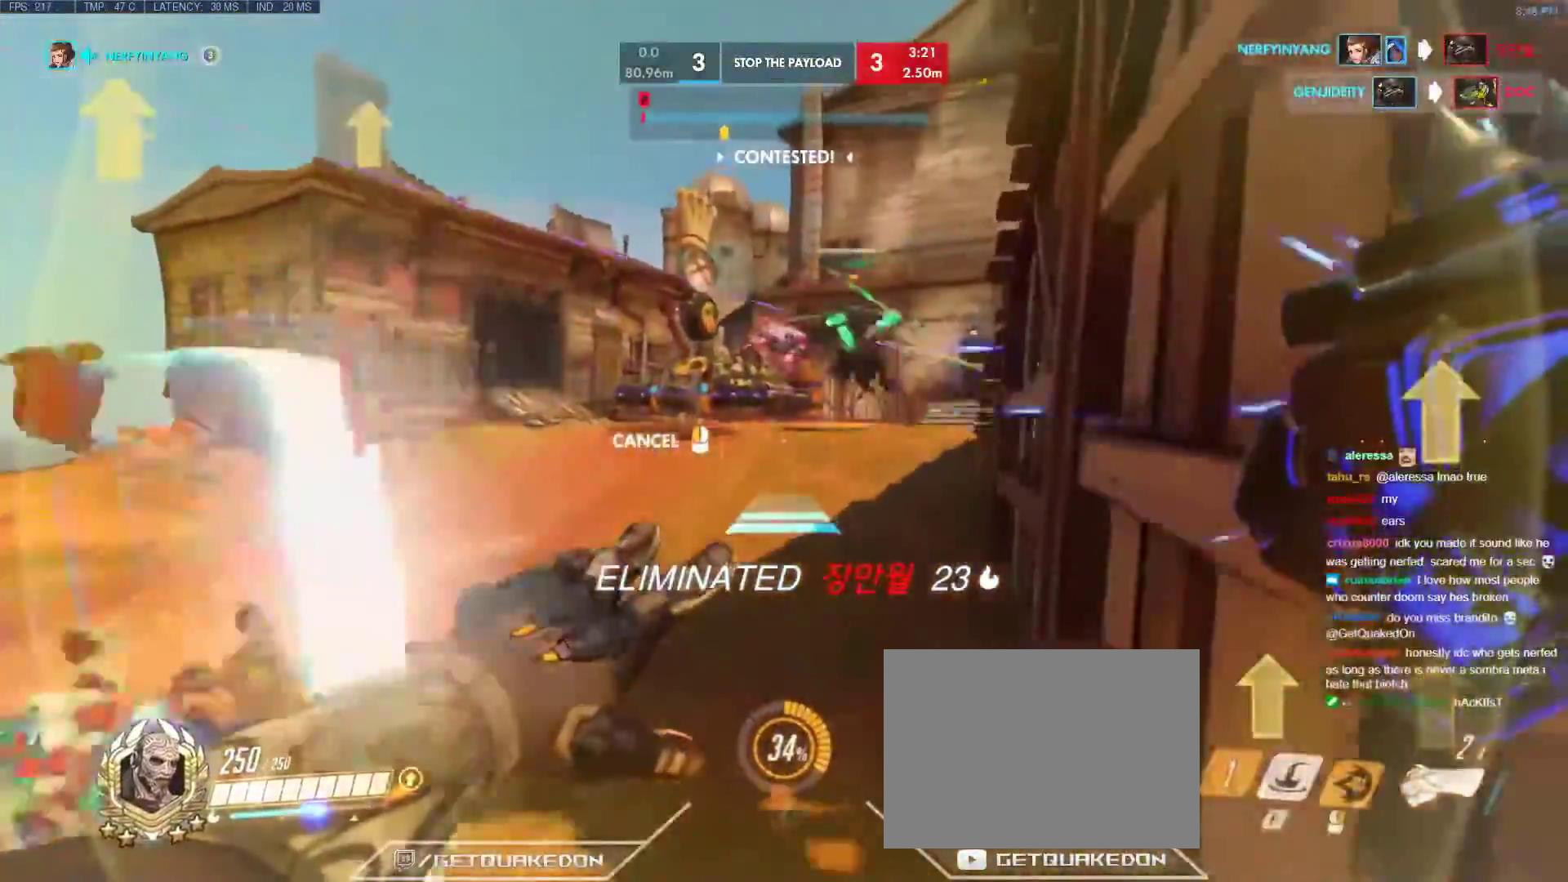
{"keys": ["w"], "events": [[17, "space", "up"]]}
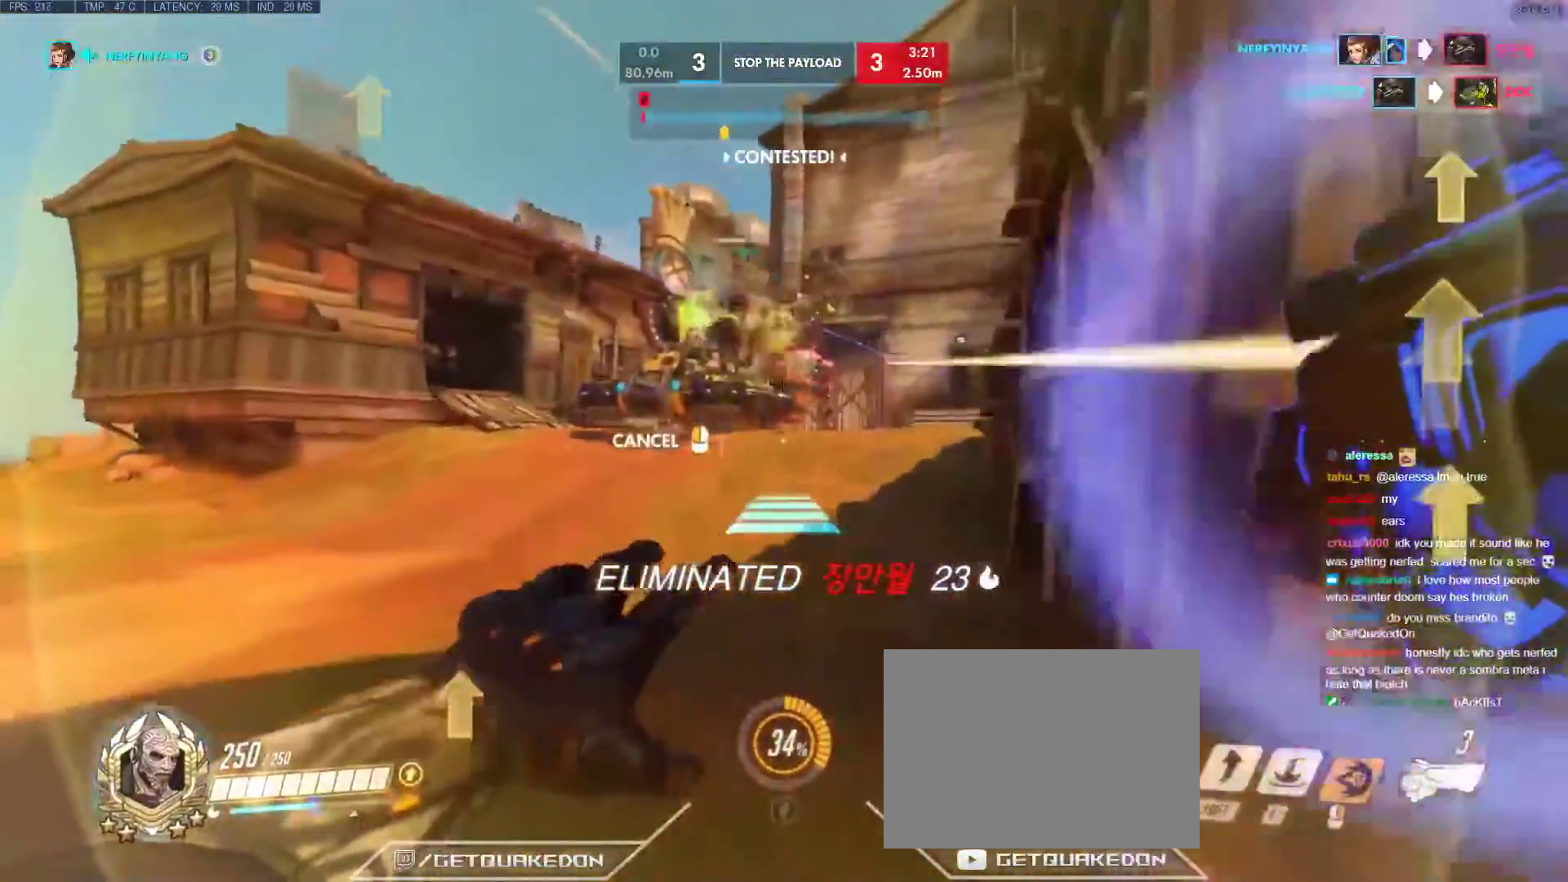
{"keys": ["space", "w"], "events": [[500, "space", "down"]]}
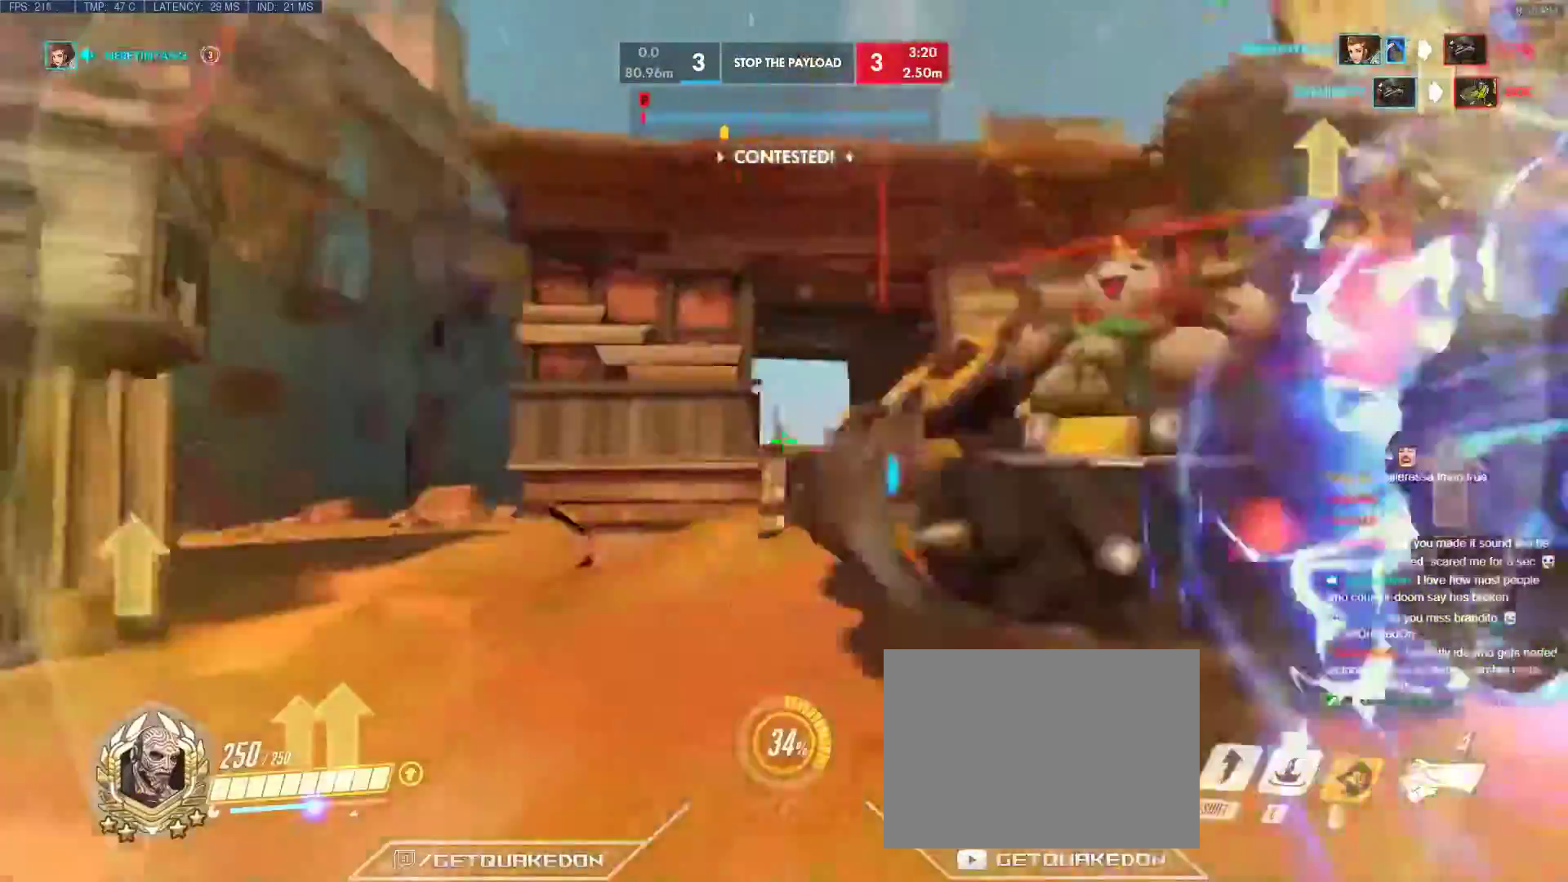
{"keys": ["w"], "events": [[200, "space", "up"]]}
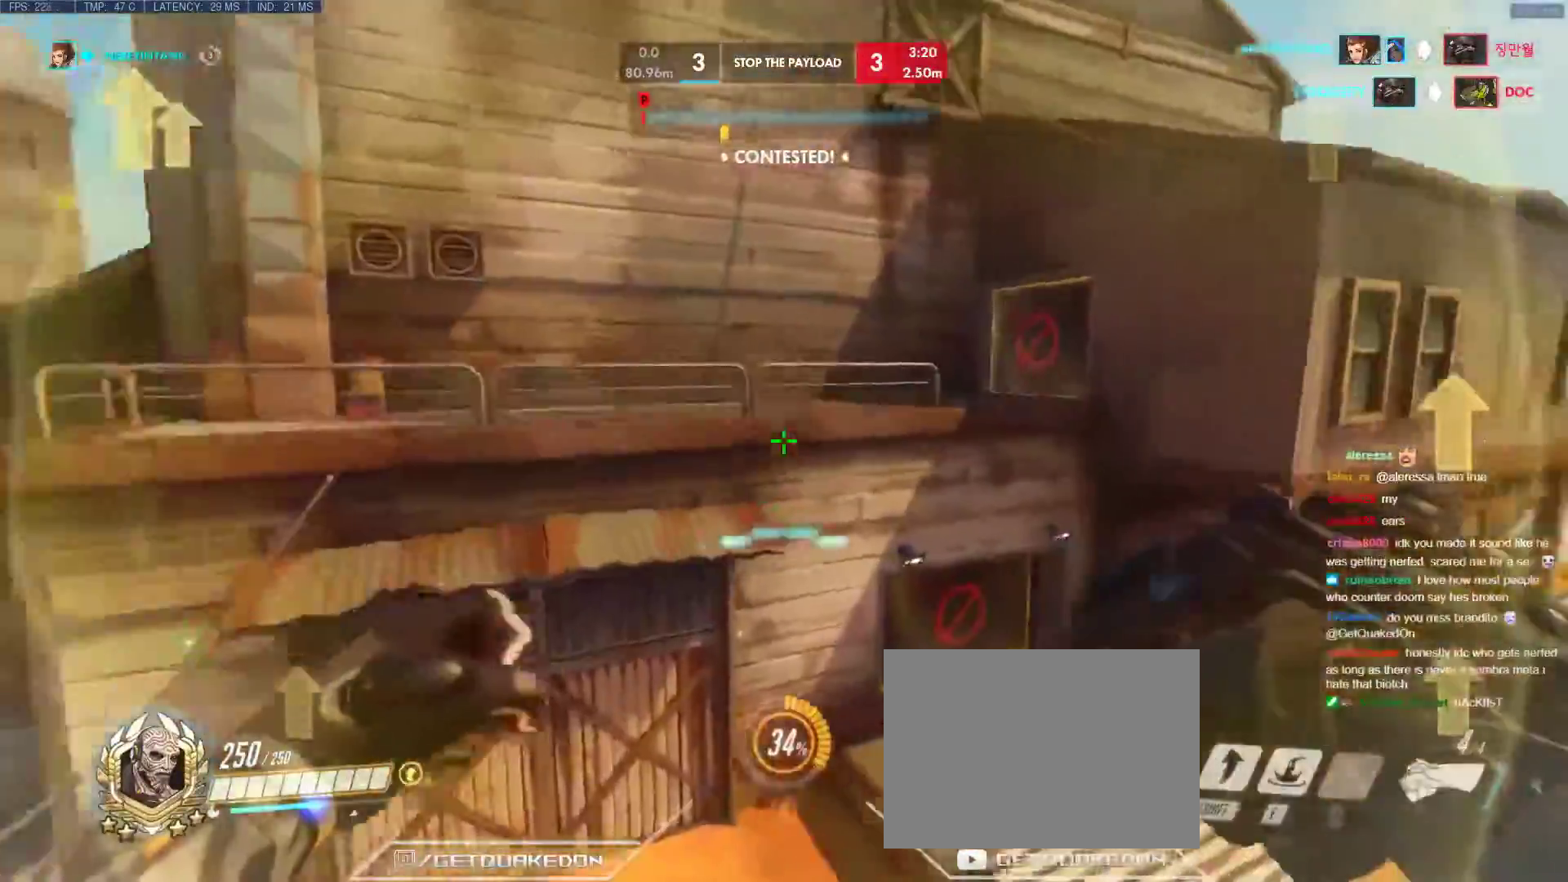
{"keys": ["a", "w"], "events": [[250, "a", "down"]]}
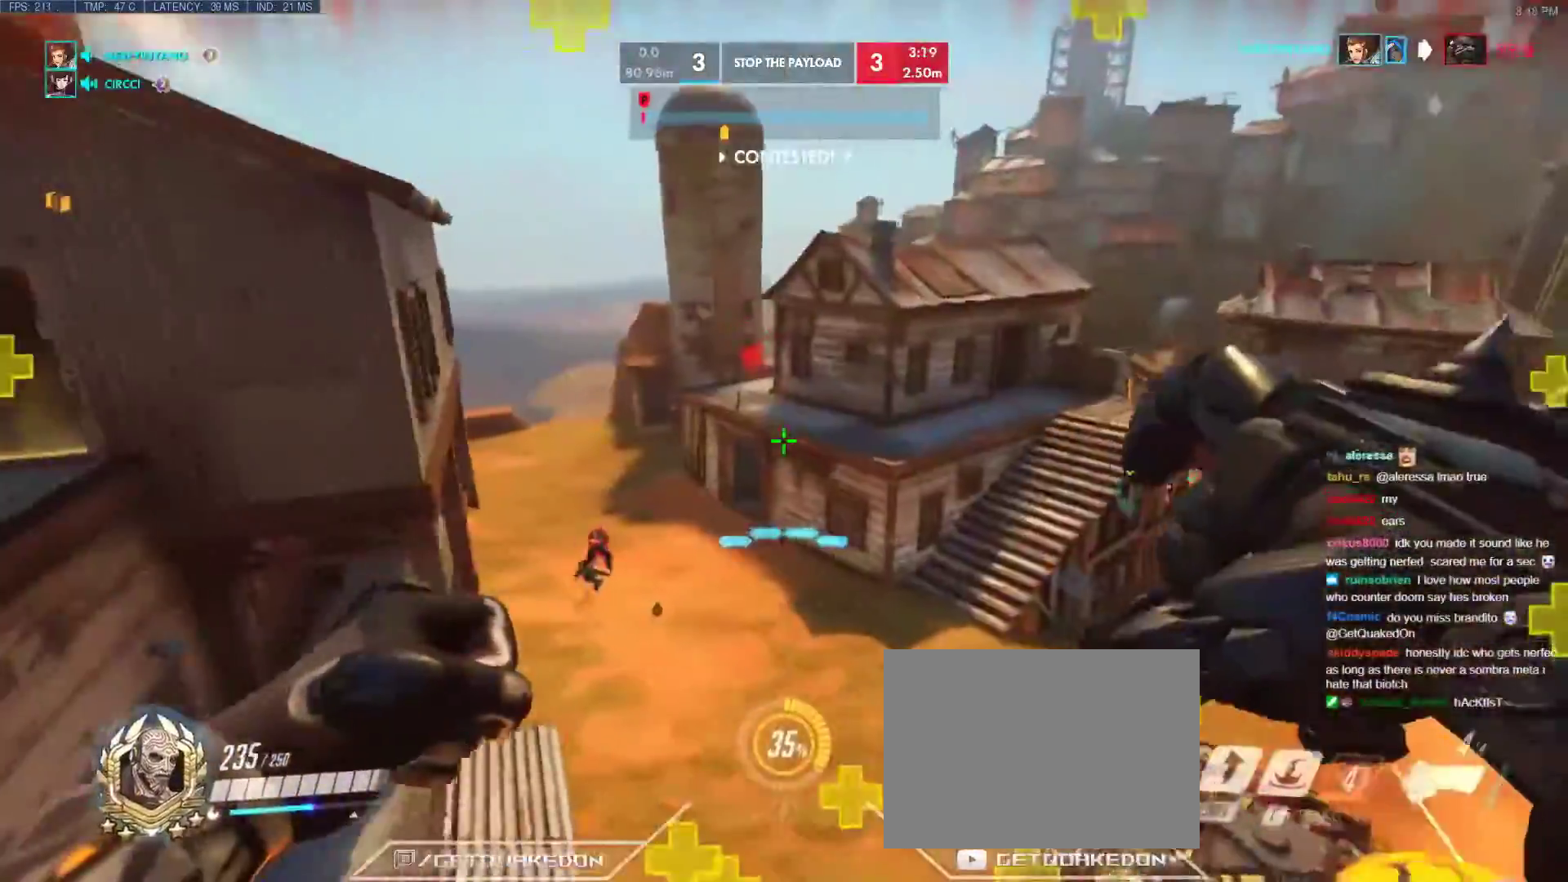
{"keys": ["e", "w"], "events": [[183, "a", "up"], [500, "e", "down"]]}
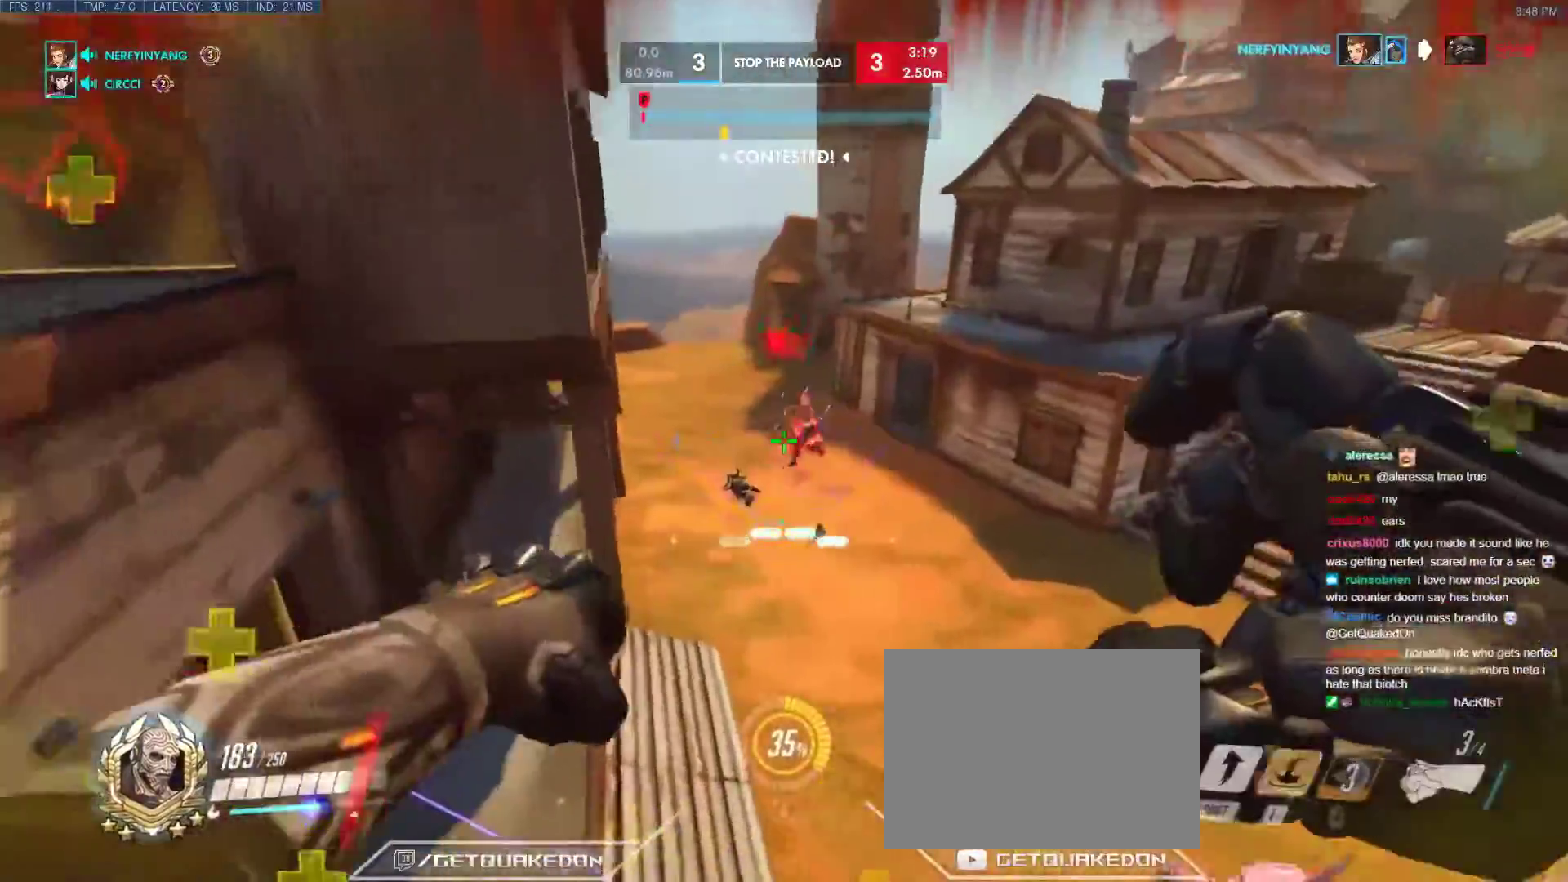
{"keys": ["w"], "events": [[150, "e", "up"], [200, "e", "down"], [283, "e", "up"]]}
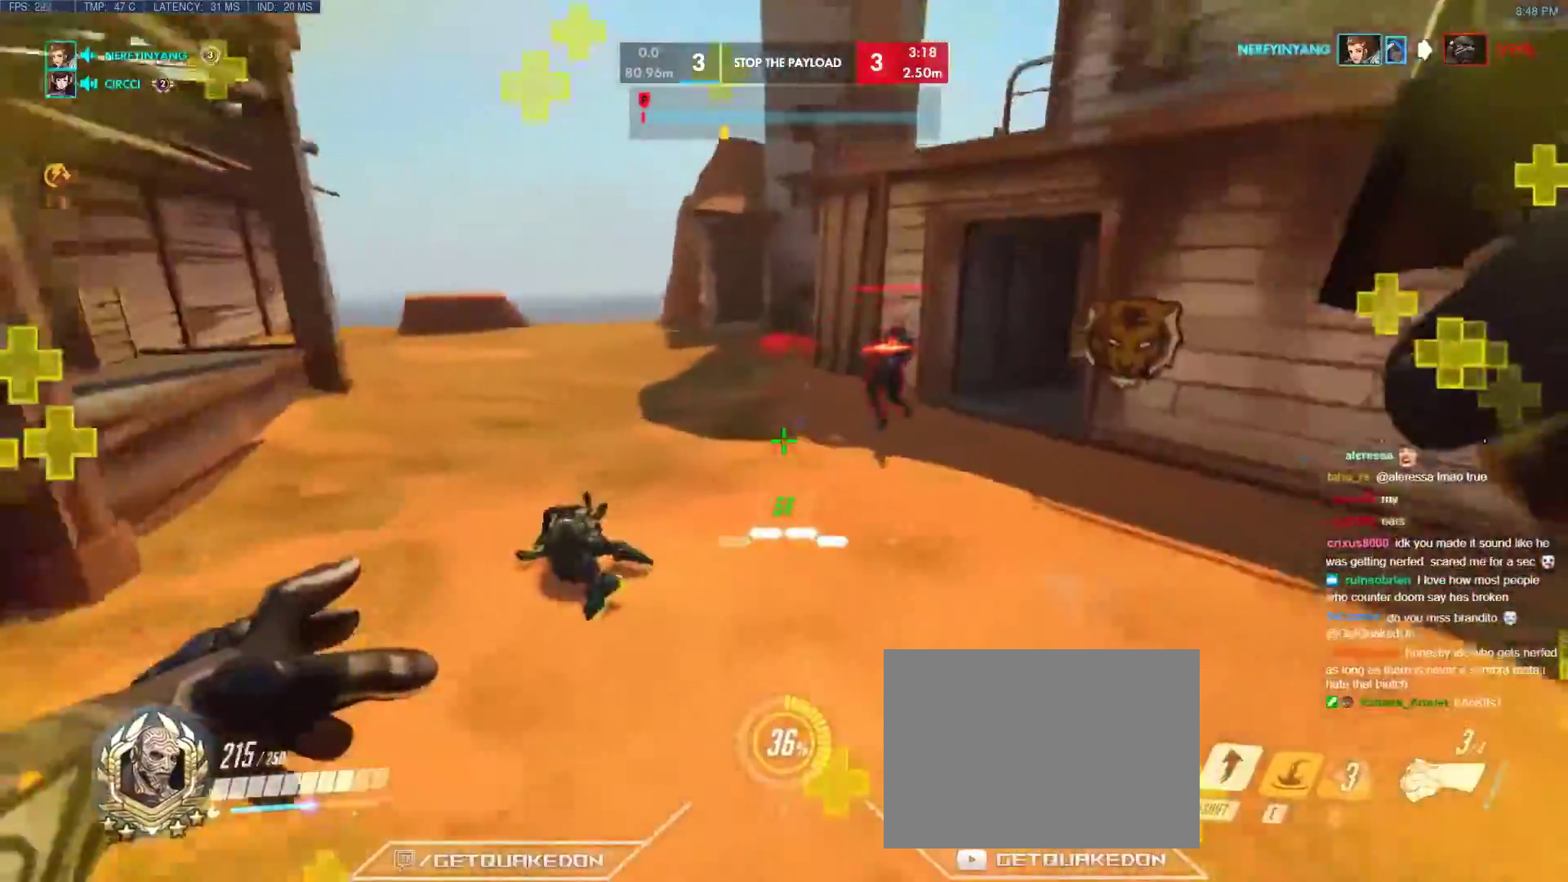
{"keys": ["w"], "events": [[300, "space", "down"], [450, "space", "up"]]}
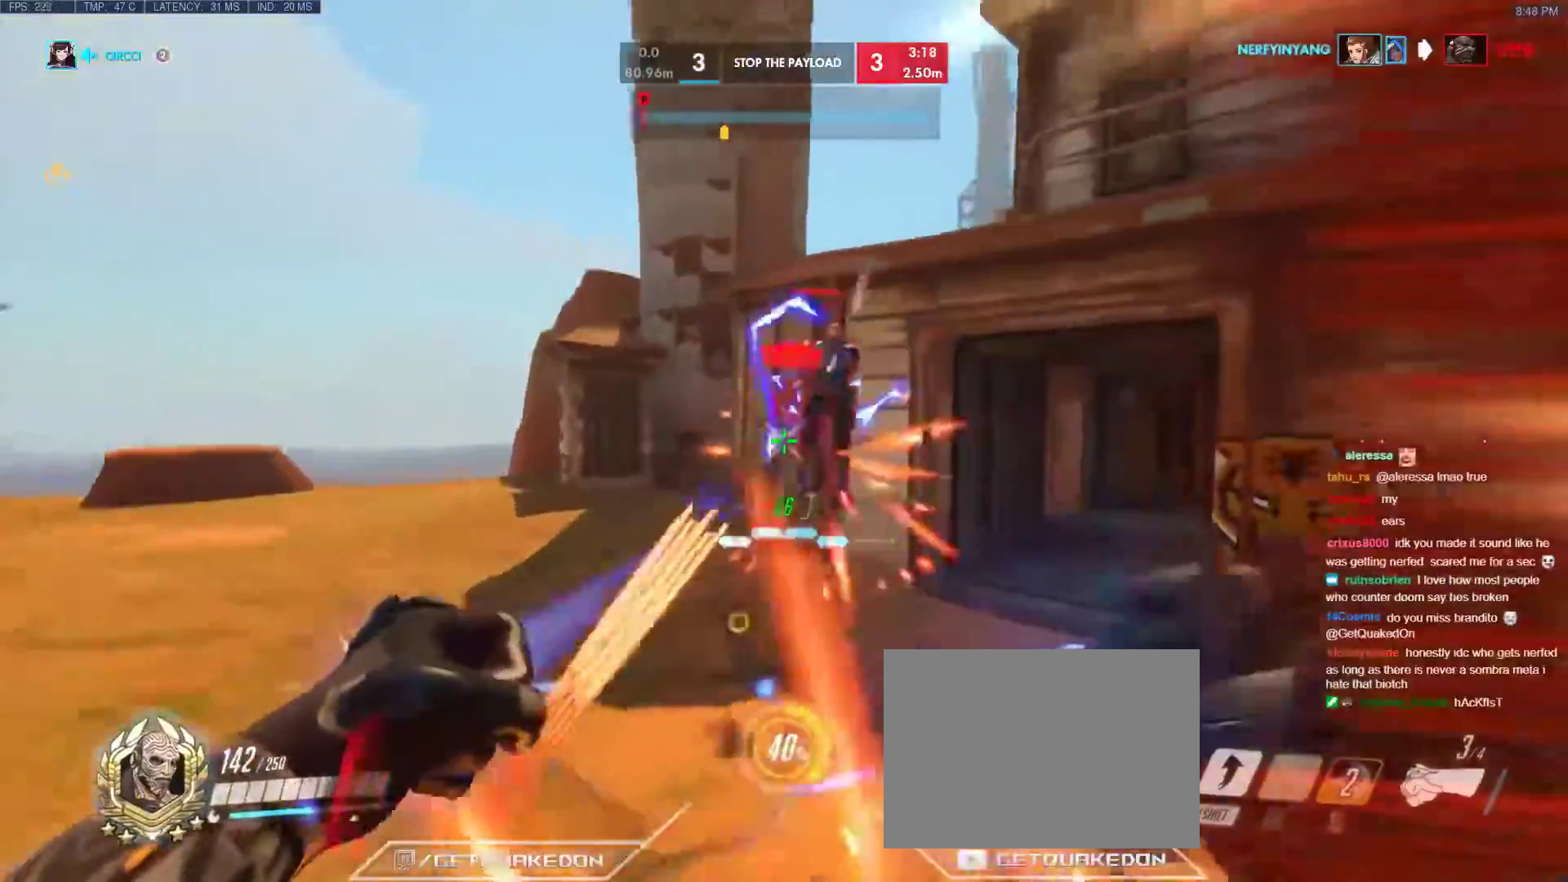
{"keys": ["w"], "events": [[317, "shift", "down"], [467, "shift", "up"]]}
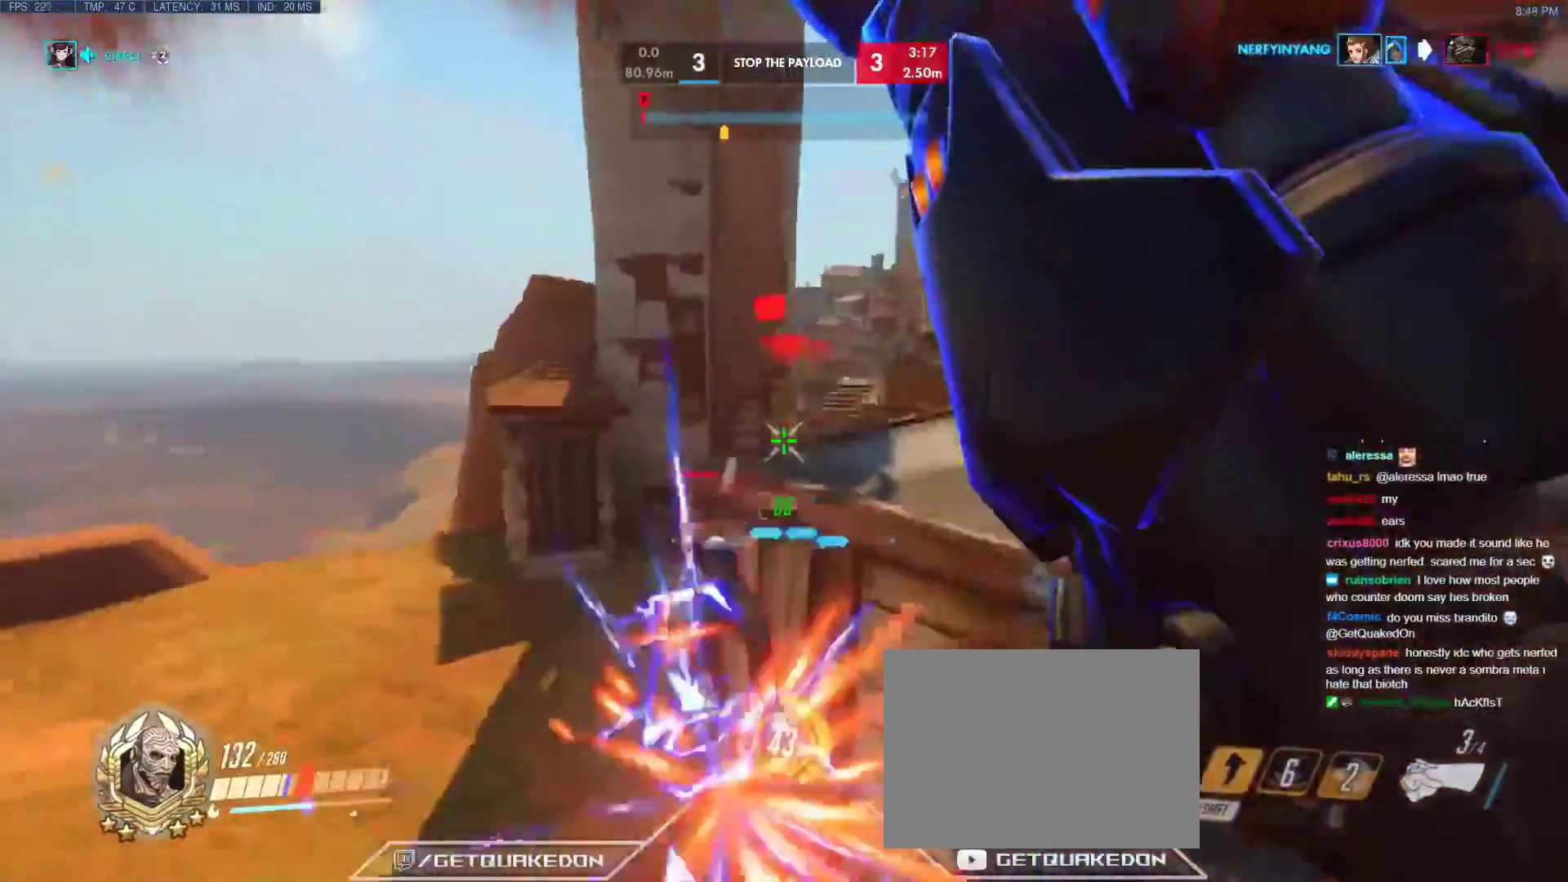
{"keys": ["d", "w"], "events": [[100, "d", "down"]]}
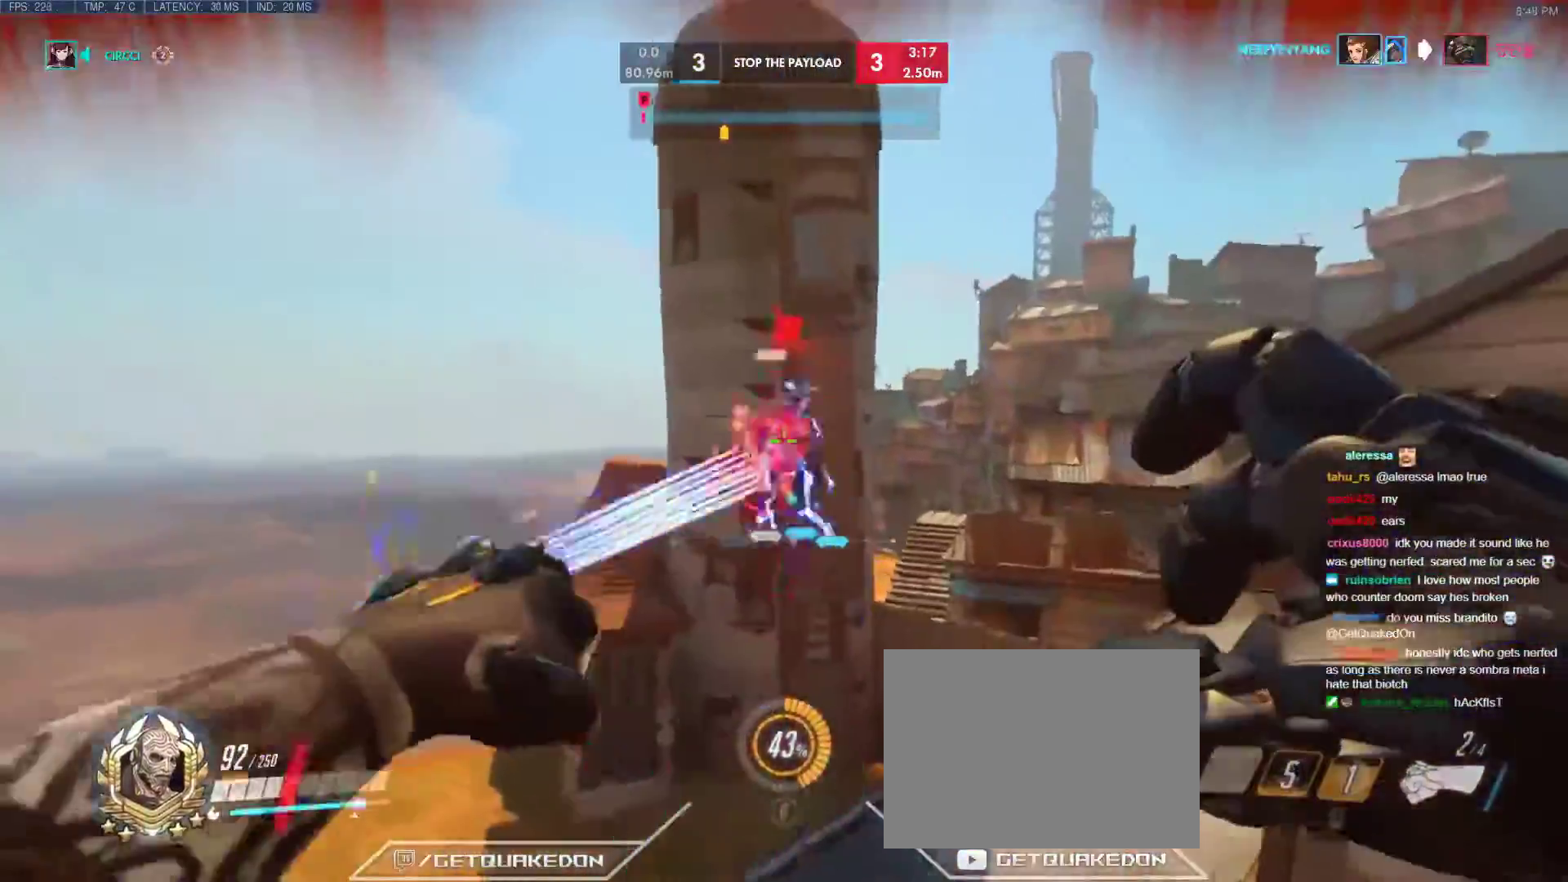
{"keys": ["a", "w"], "events": [[200, "b", "down"], [350, "b", "up"], [350, "d", "up"], [483, "a", "down"]]}
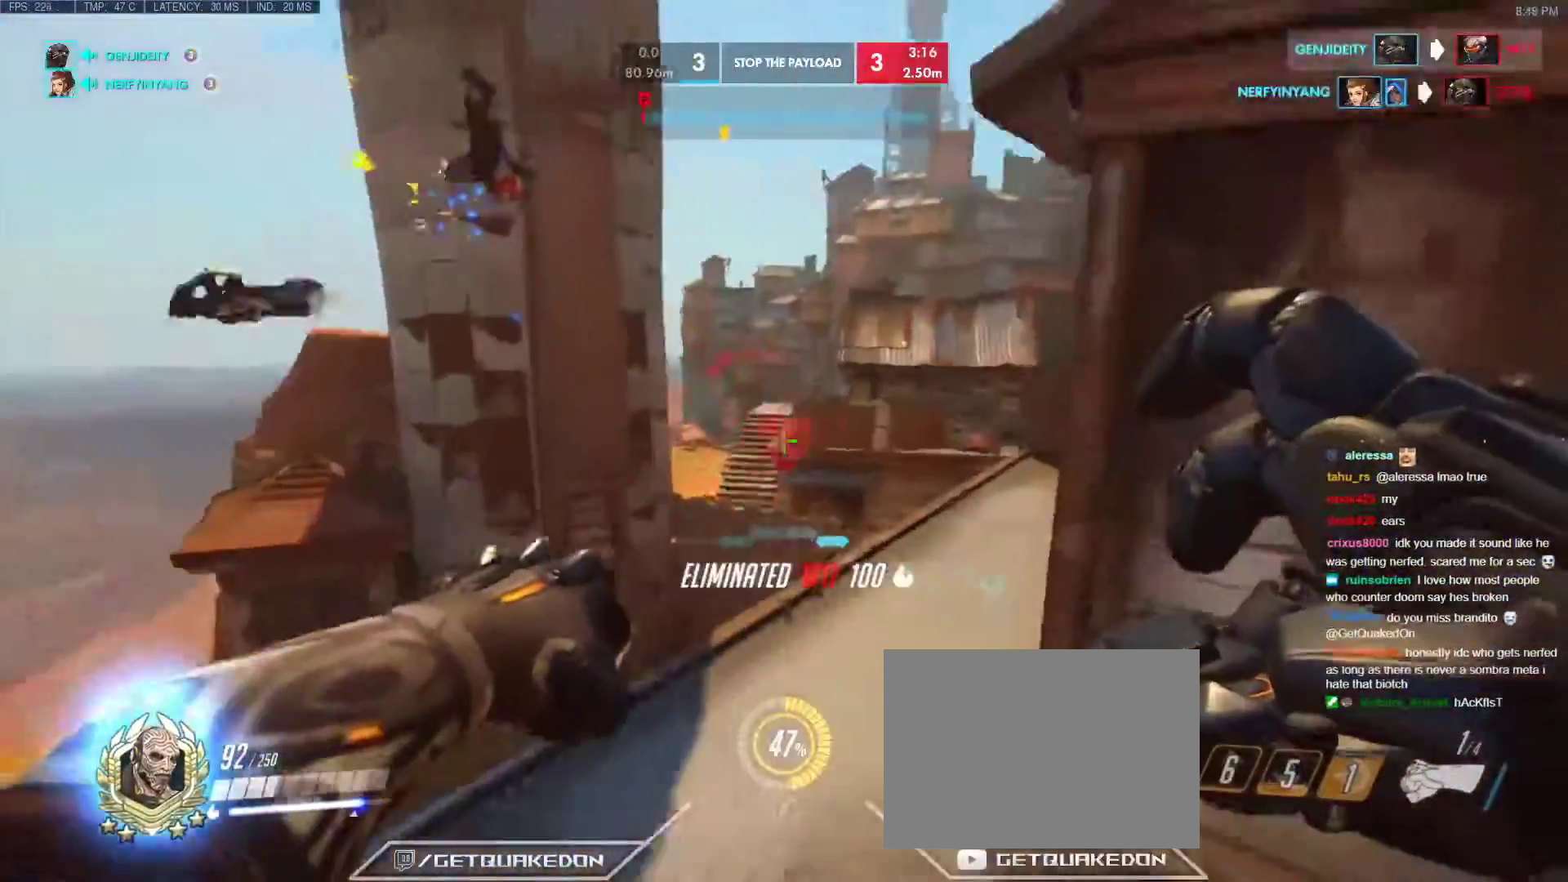
{"keys": ["space", "w"], "events": [[133, "a", "up"], [183, "a", "down"], [267, "space", "down"], [367, "a", "up"]]}
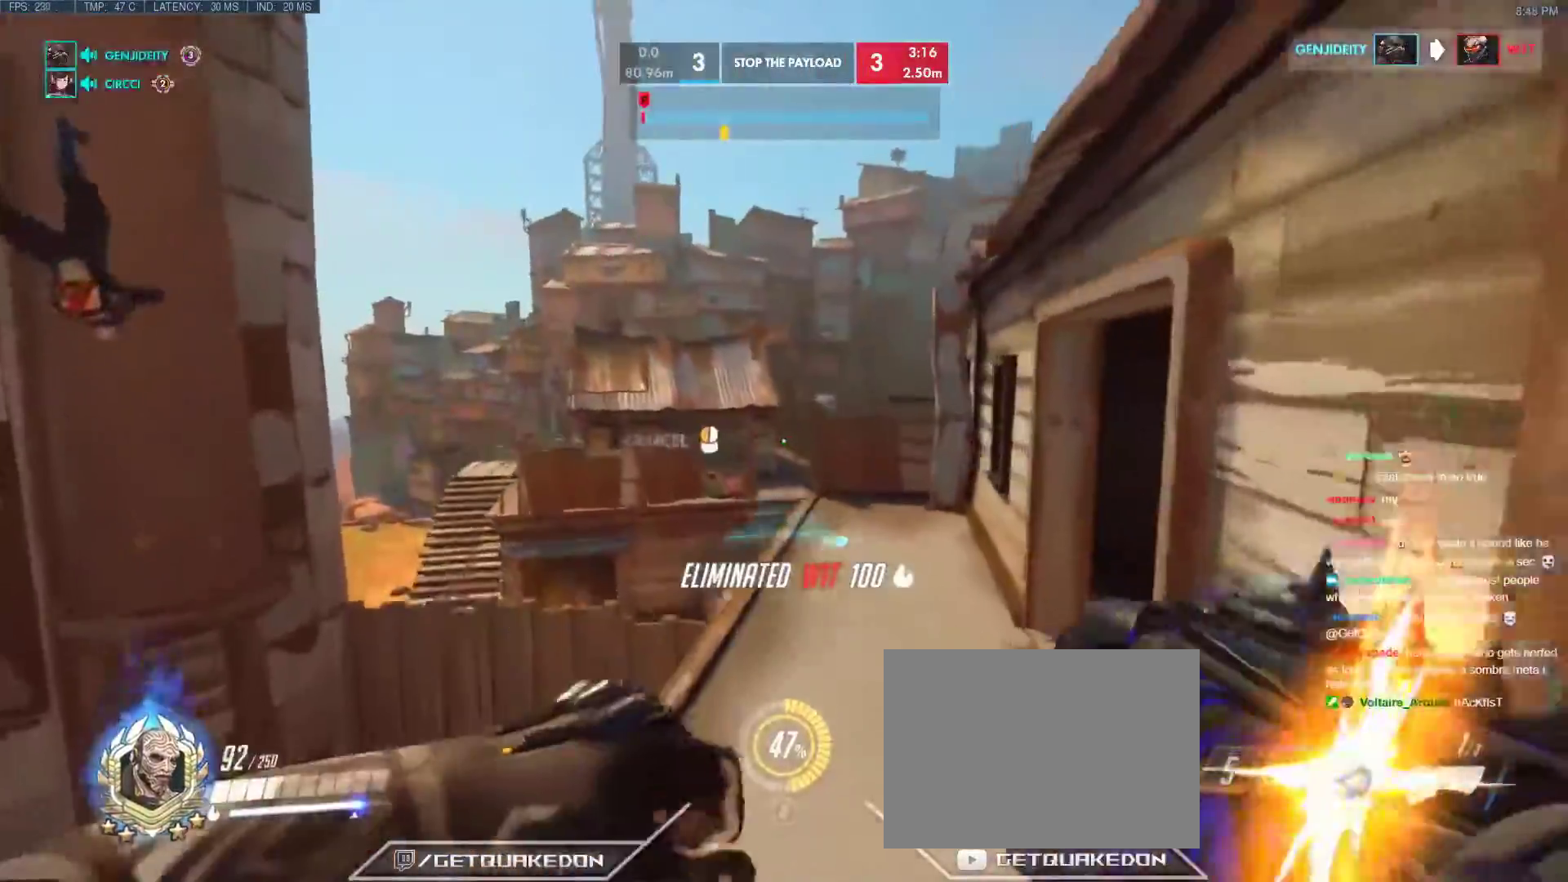
{"keys": ["a", "space", "w"], "events": [[467, "a", "down"]]}
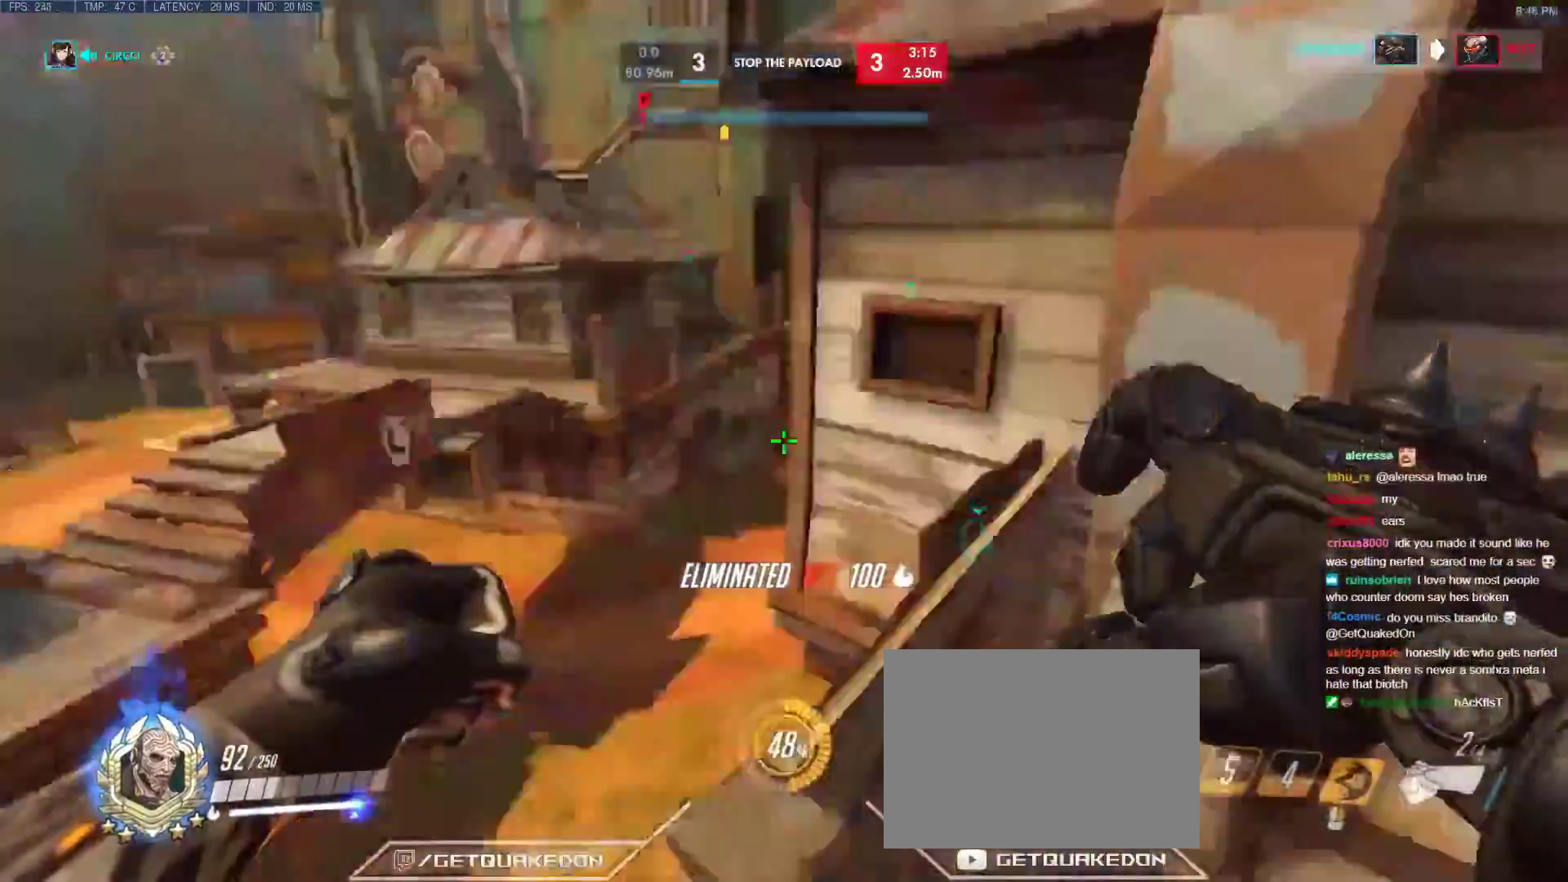
{"keys": ["a", "w"], "events": [[17, "space", "up"]]}